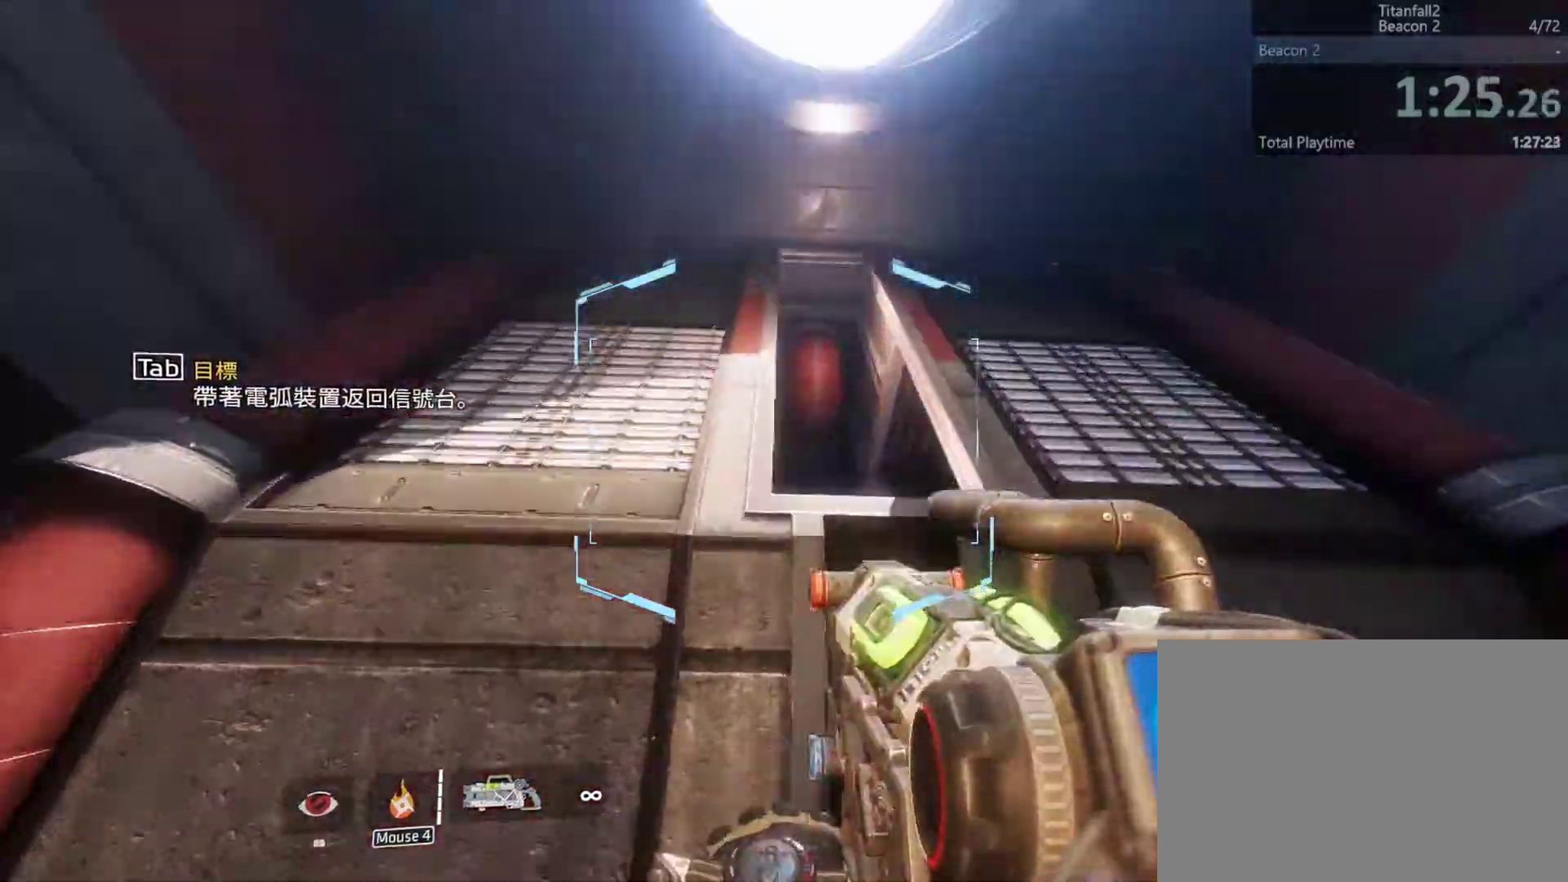
Gameplay with keyboard and mouse; each line is a JSON object with the keys held at the frame after it. "events" lists presses ("down") and releases ("up") of "a", "ctrl_l", "ctrl_r", "d", "s", "space" and "w" between this image and that frame as [ms after this image, input, new state], when the widget could be followed in between. No other keys are recorded. Mouse buttons are not recorded. Not read: mouse_move.
{"keys": ["d", "w"]}
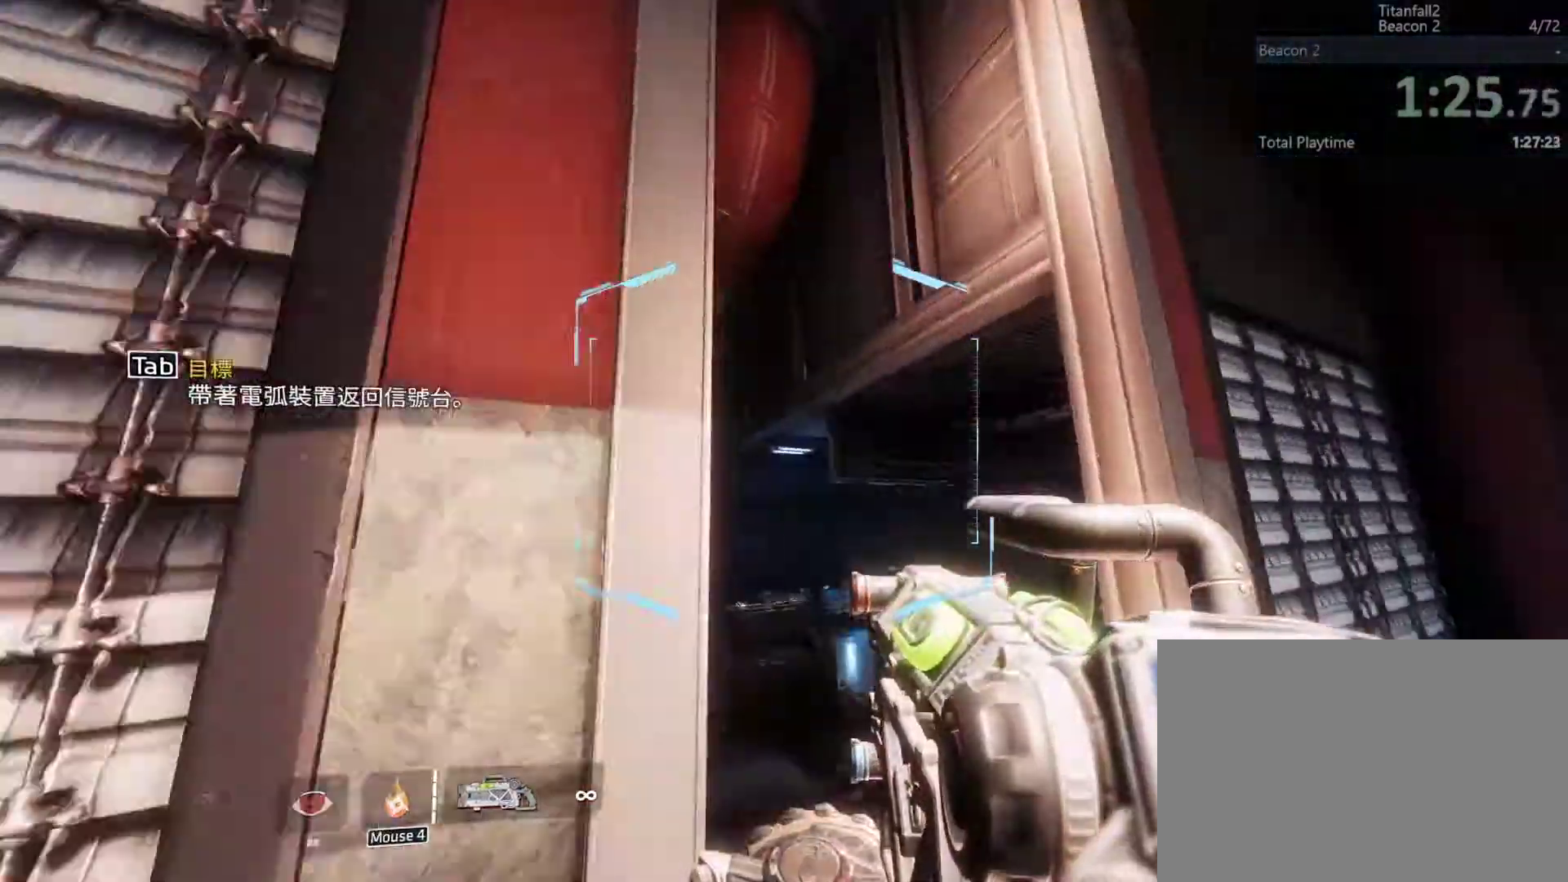
{"keys": ["a"], "events": [[33, "d", "up"], [300, "a", "down"], [467, "w", "up"]]}
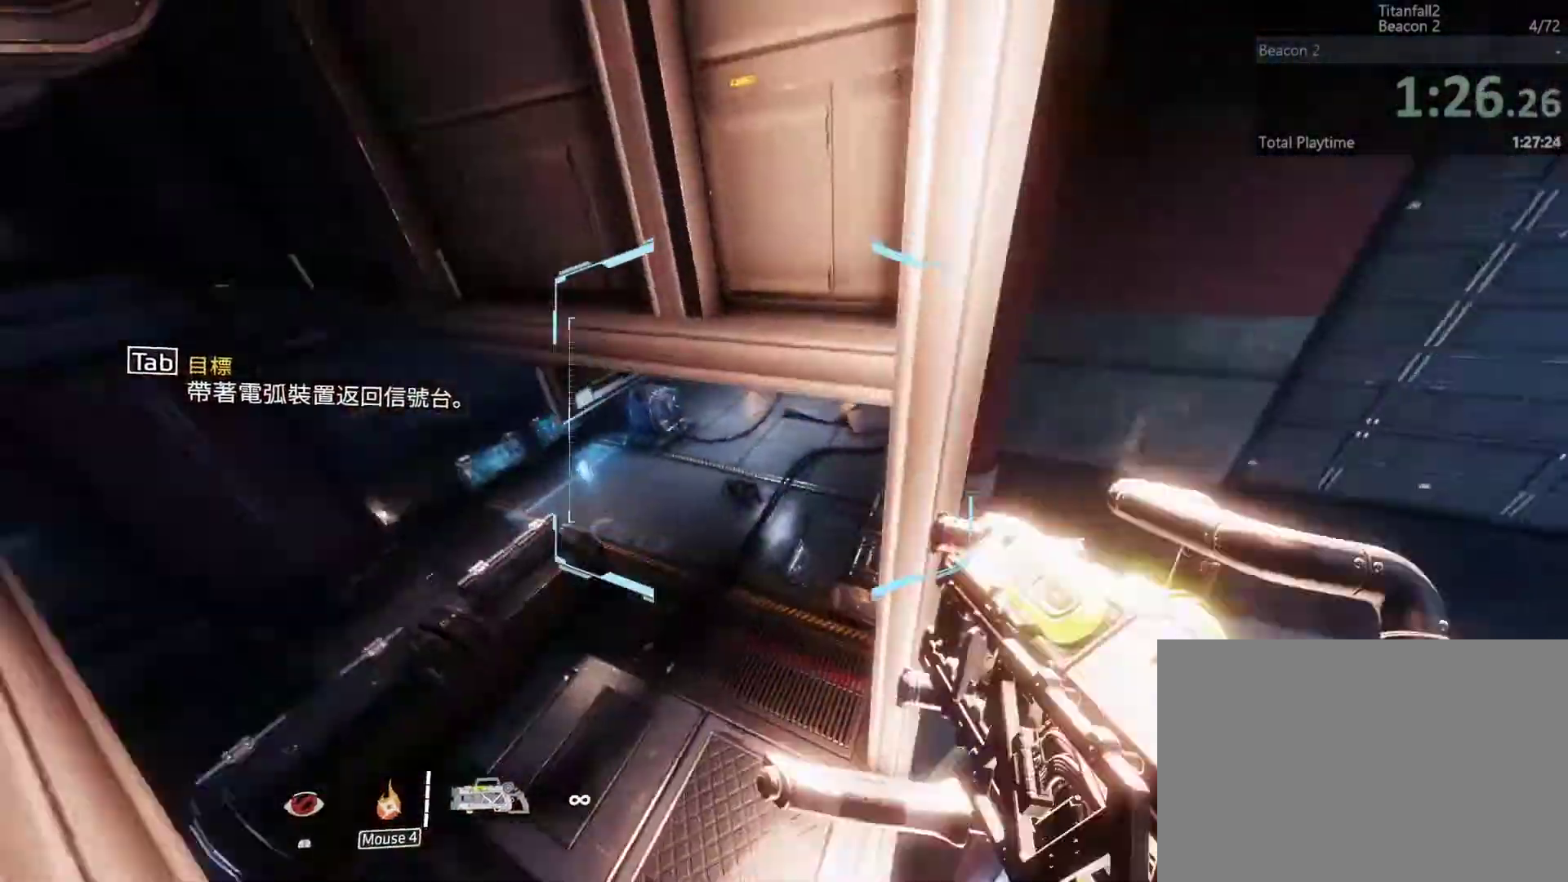
{"keys": ["d"], "events": [[300, "a", "up"], [300, "d", "down"]]}
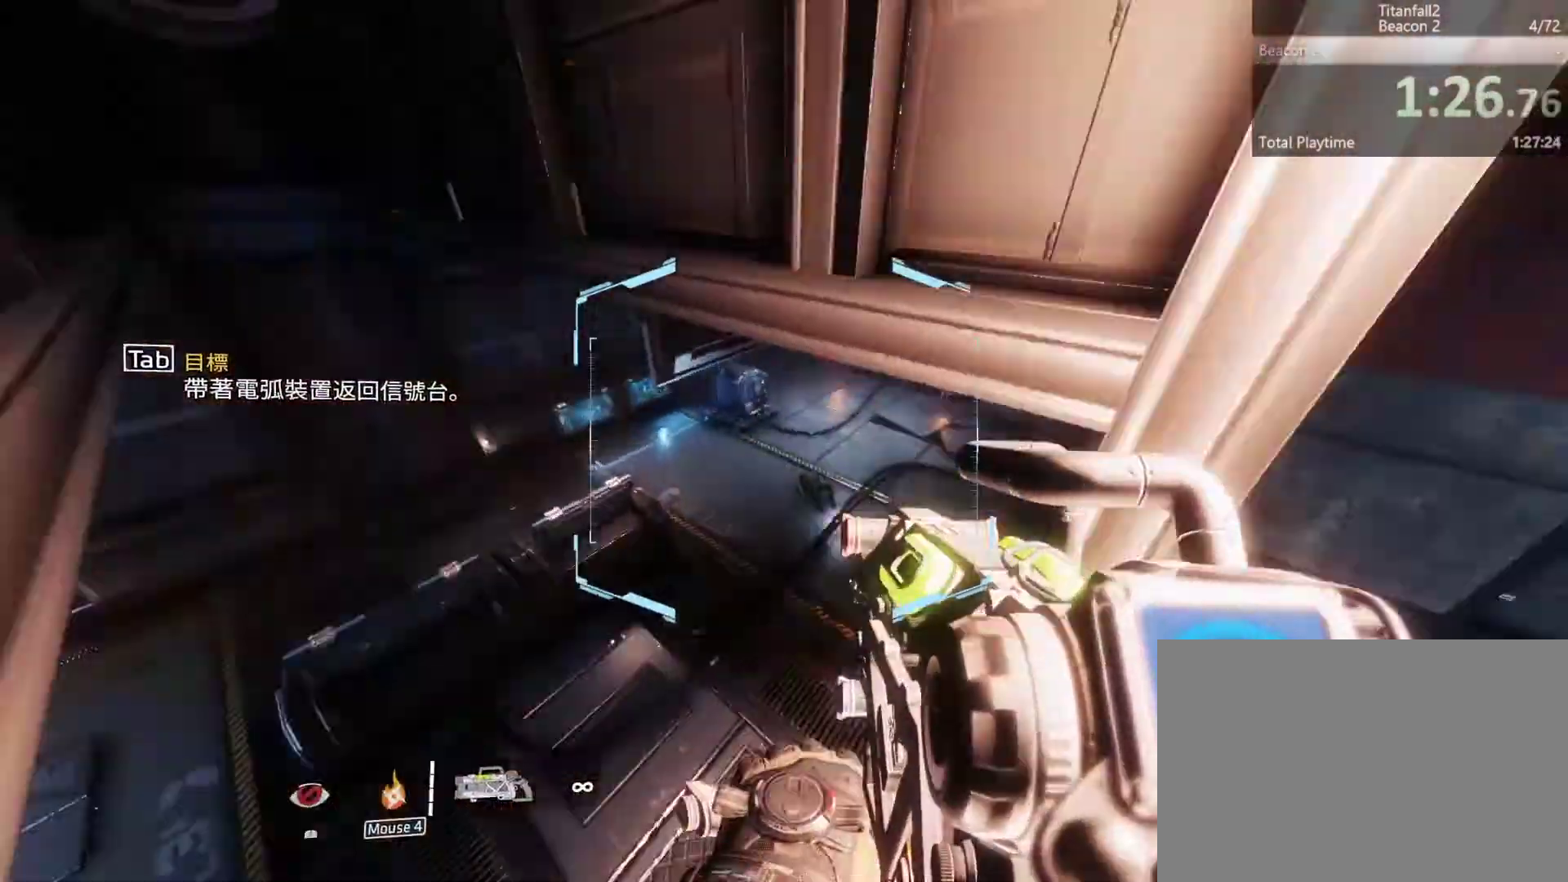
{"keys": ["a"], "events": [[133, "d", "up"], [133, "w", "down"], [200, "a", "down"], [367, "w", "up"]]}
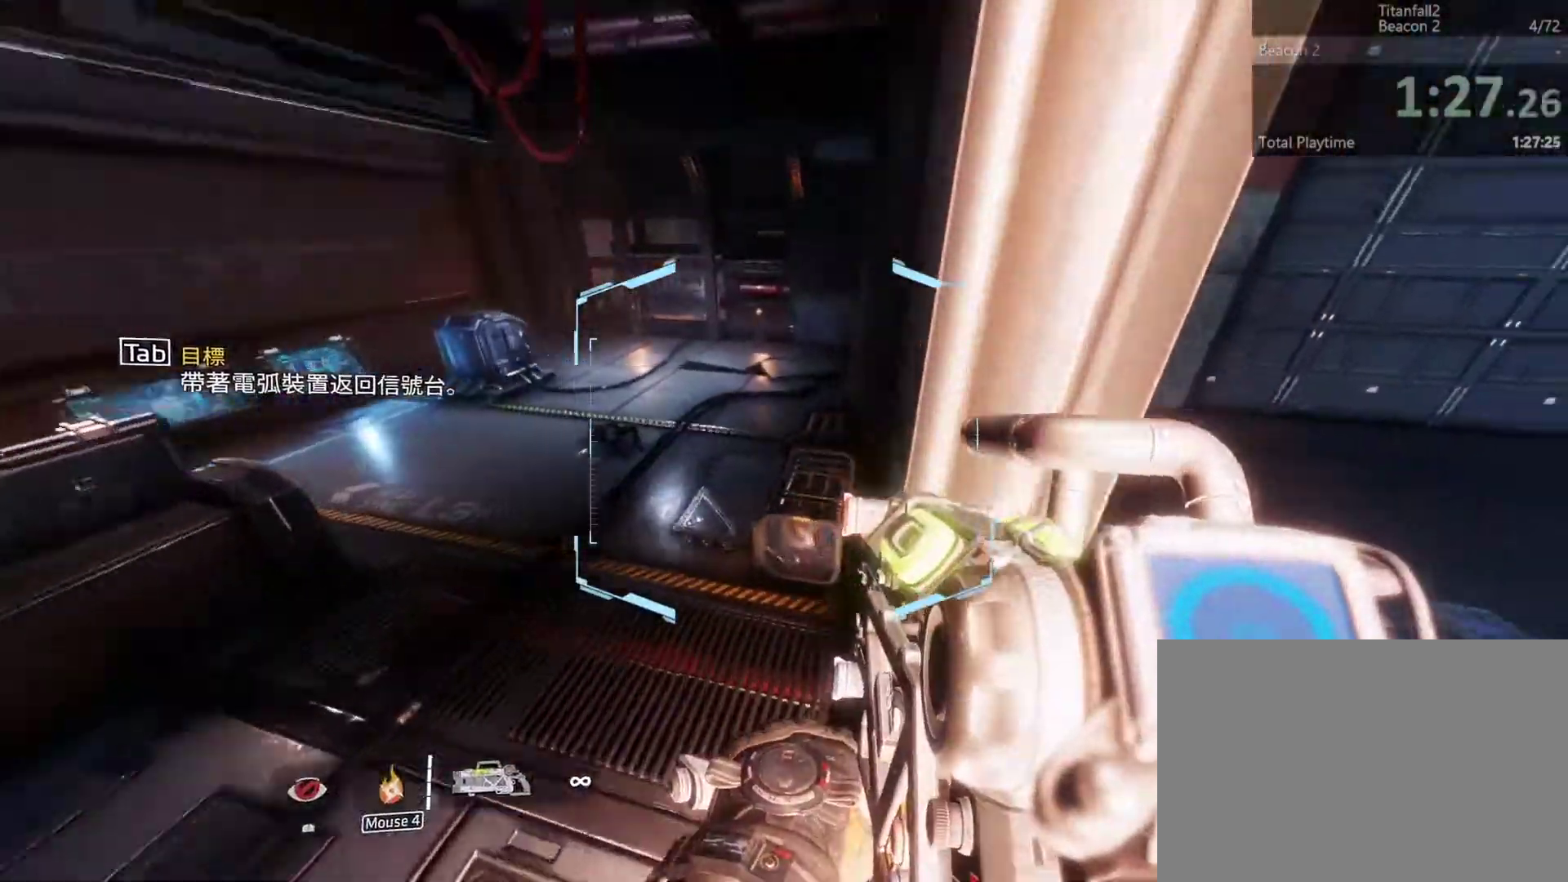
{"keys": ["d", "space", "w"], "events": [[167, "w", "down"], [333, "a", "up"], [400, "d", "down"], [500, "space", "down"]]}
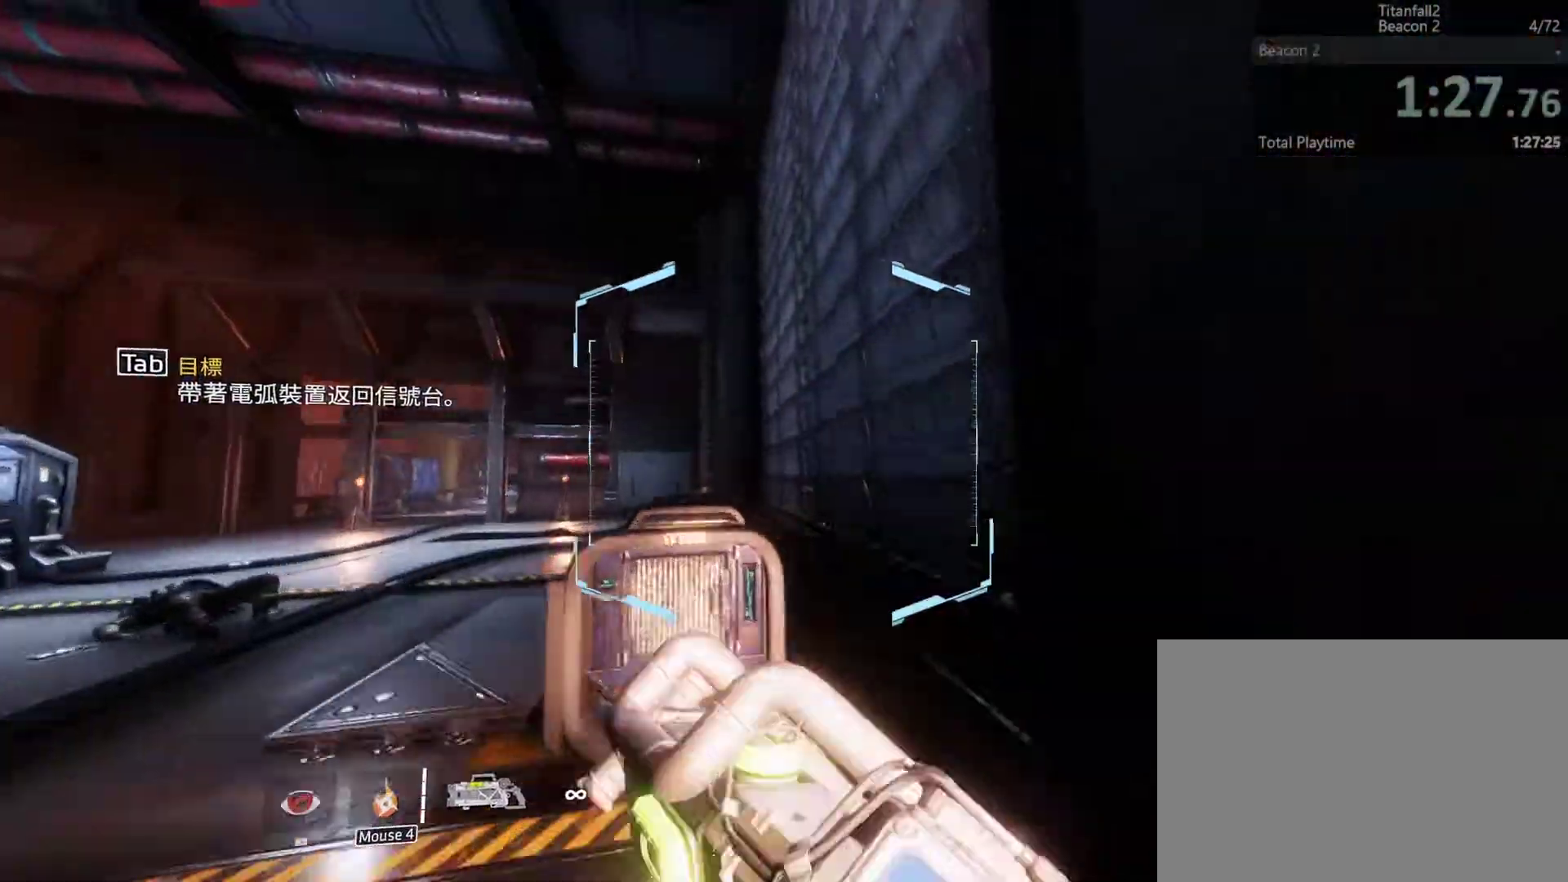
{"keys": ["w"], "events": [[167, "space", "up"], [300, "d", "up"]]}
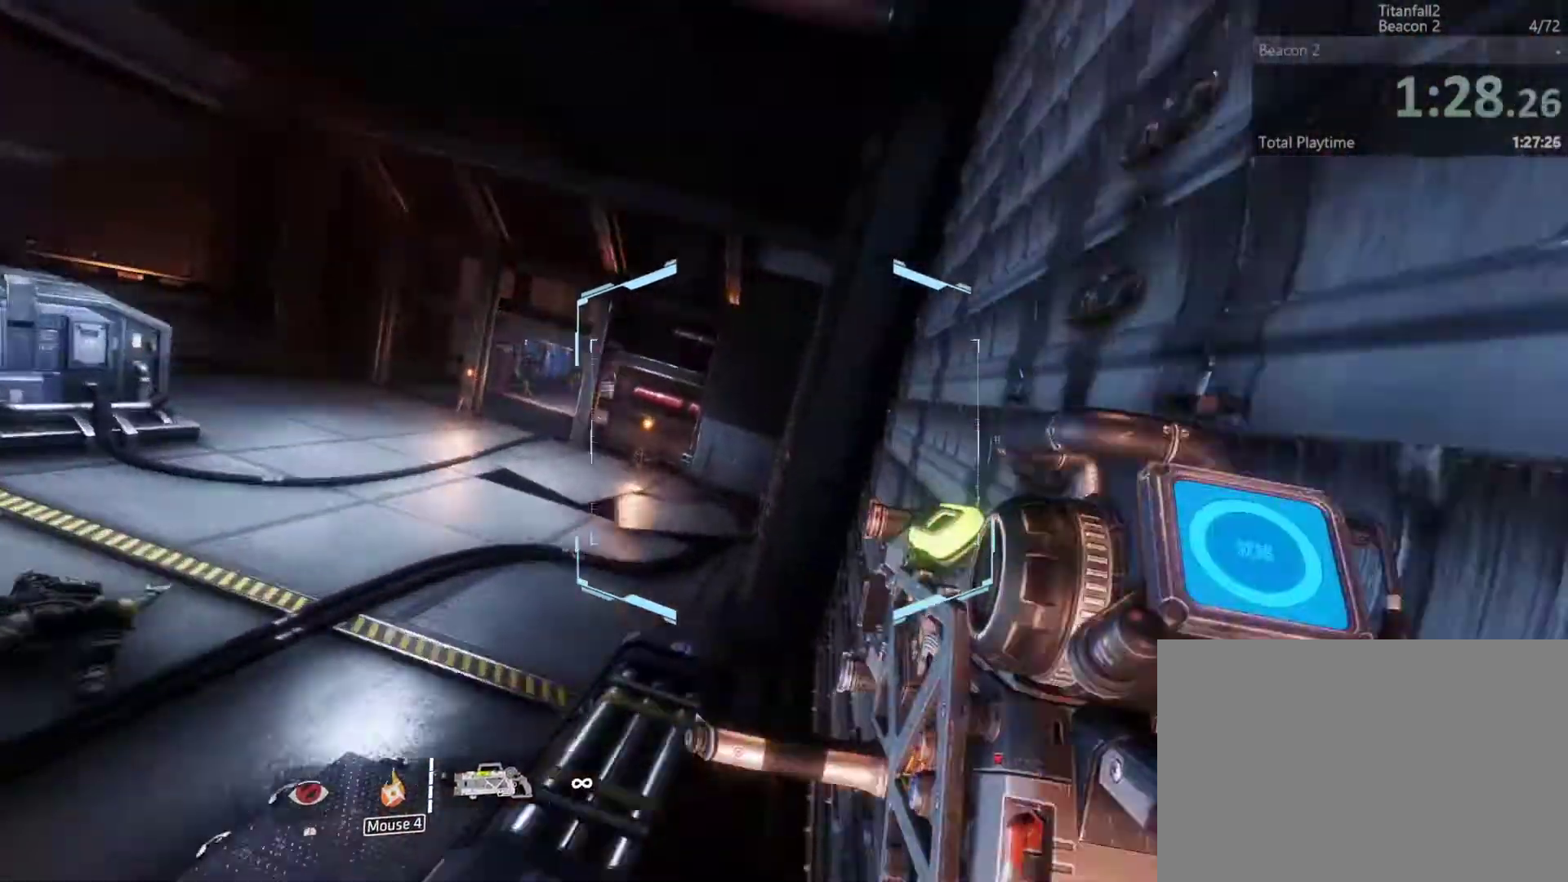
{"keys": ["a", "ctrl_l"], "events": [[33, "space", "down"], [133, "a", "down"], [167, "ctrl_l", "down"], [200, "space", "up"], [200, "w", "up"]]}
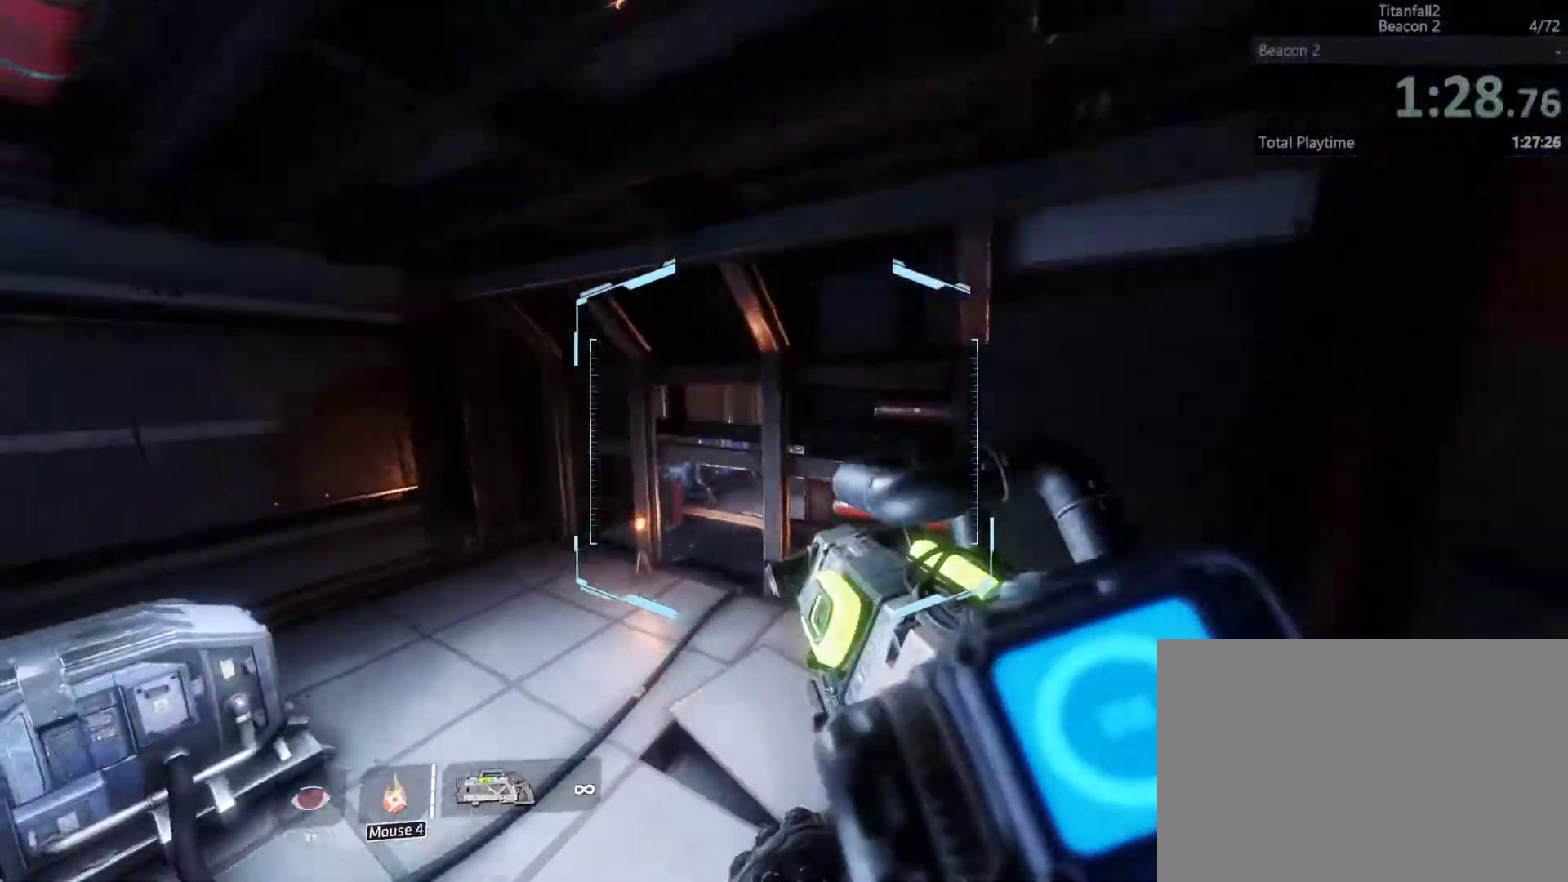
{"keys": ["ctrl_l", "d"], "events": [[100, "d", "down"], [267, "a", "up"]]}
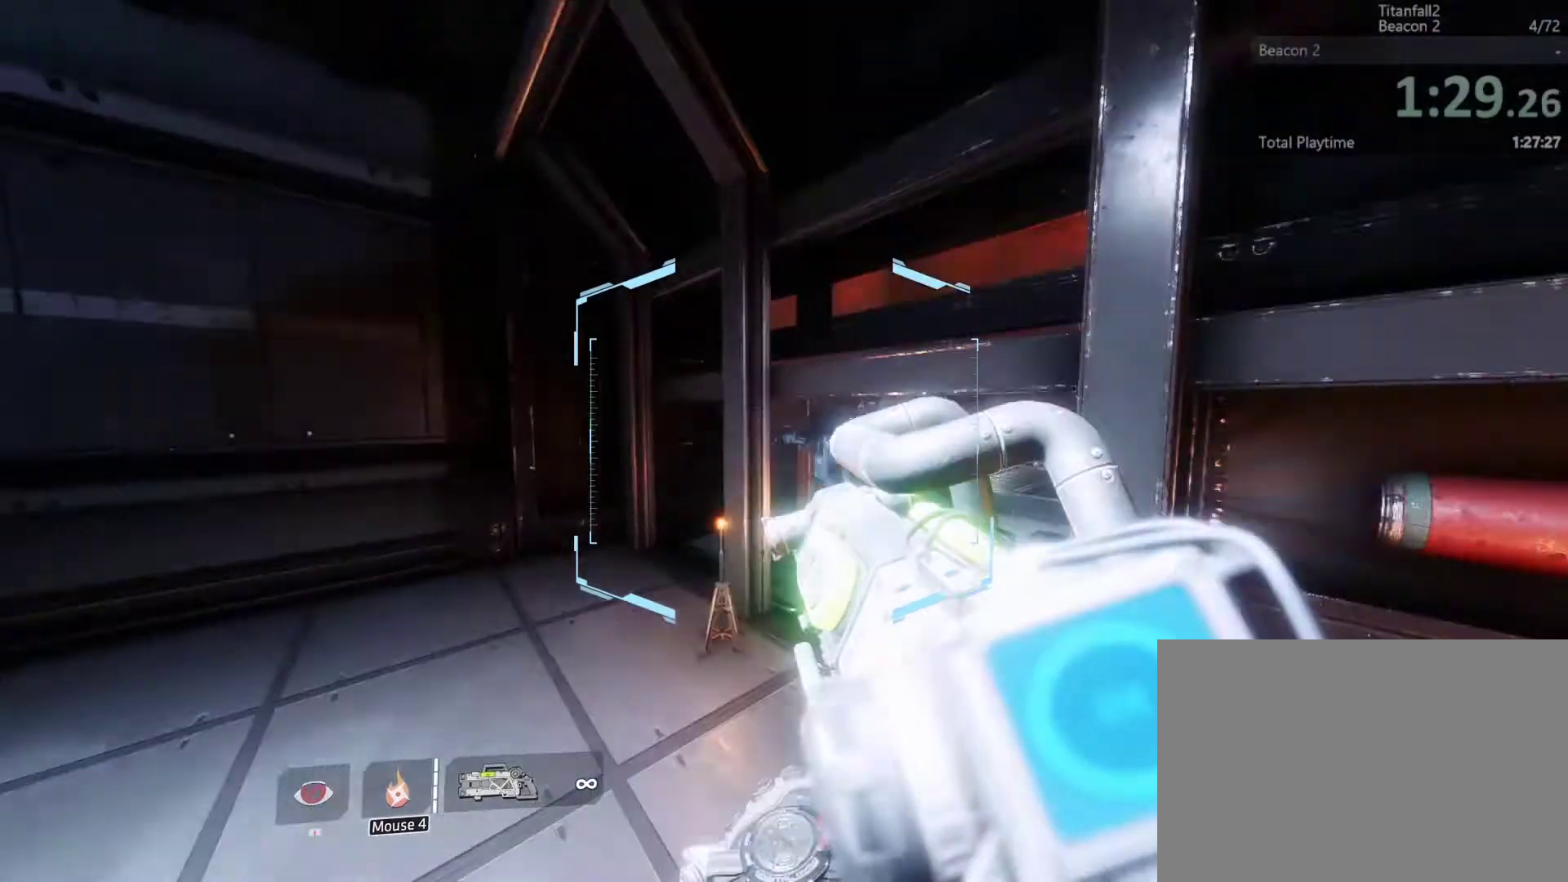
{"keys": ["ctrl_l", "d"], "events": [[200, "space", "down"], [367, "space", "up"]]}
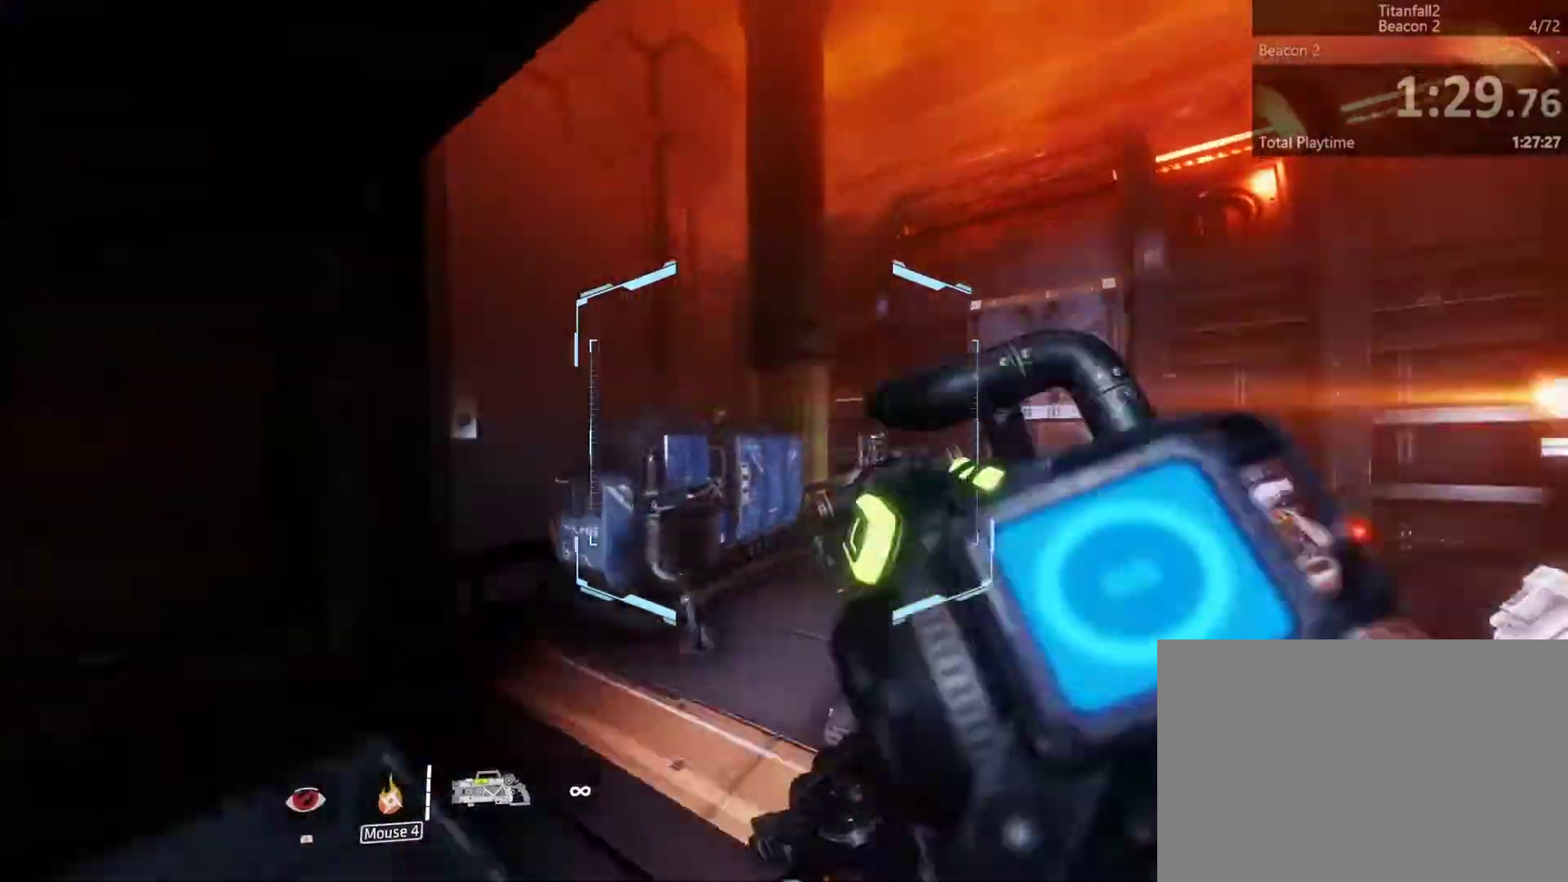
{"keys": ["ctrl_l", "d"], "events": []}
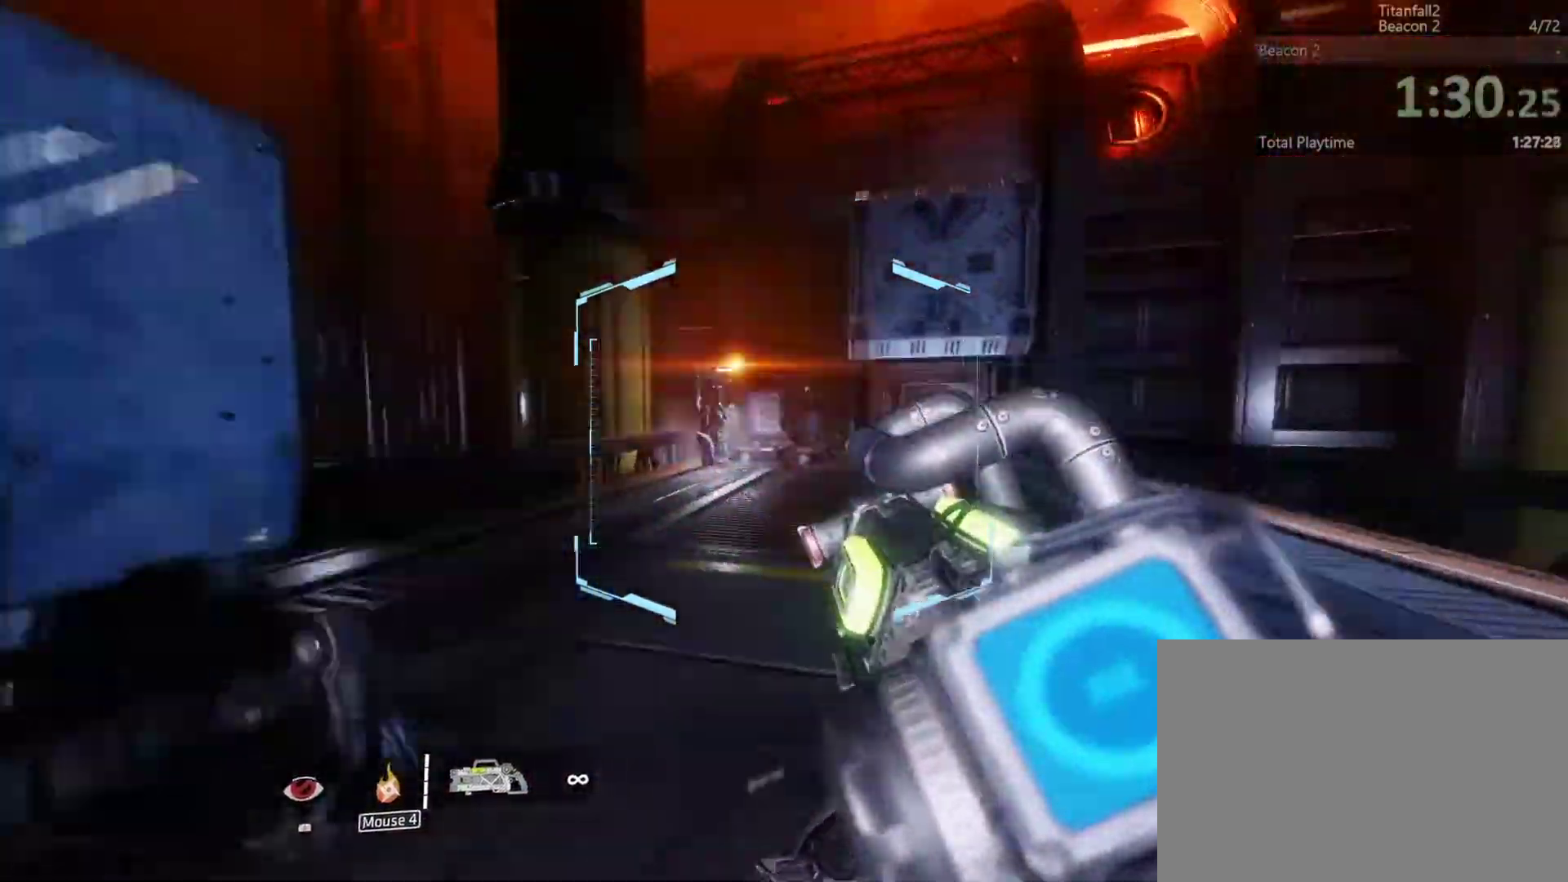
{"keys": ["ctrl_l", "d"], "events": [[100, "space", "down"], [200, "space", "up"]]}
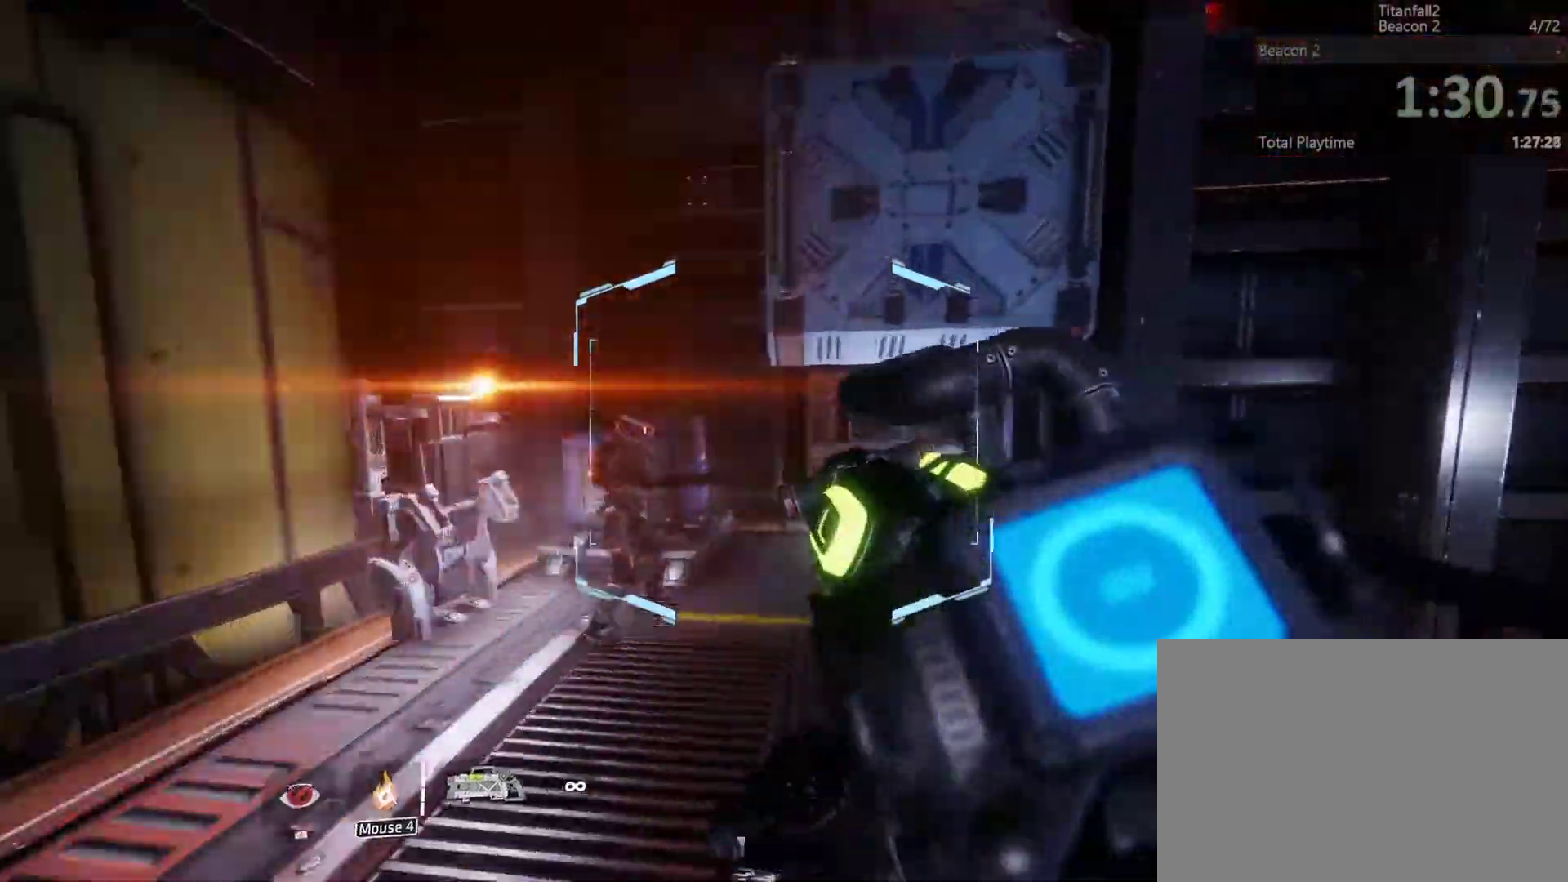
{"keys": ["ctrl_l", "d", "space"], "events": [[500, "space", "down"]]}
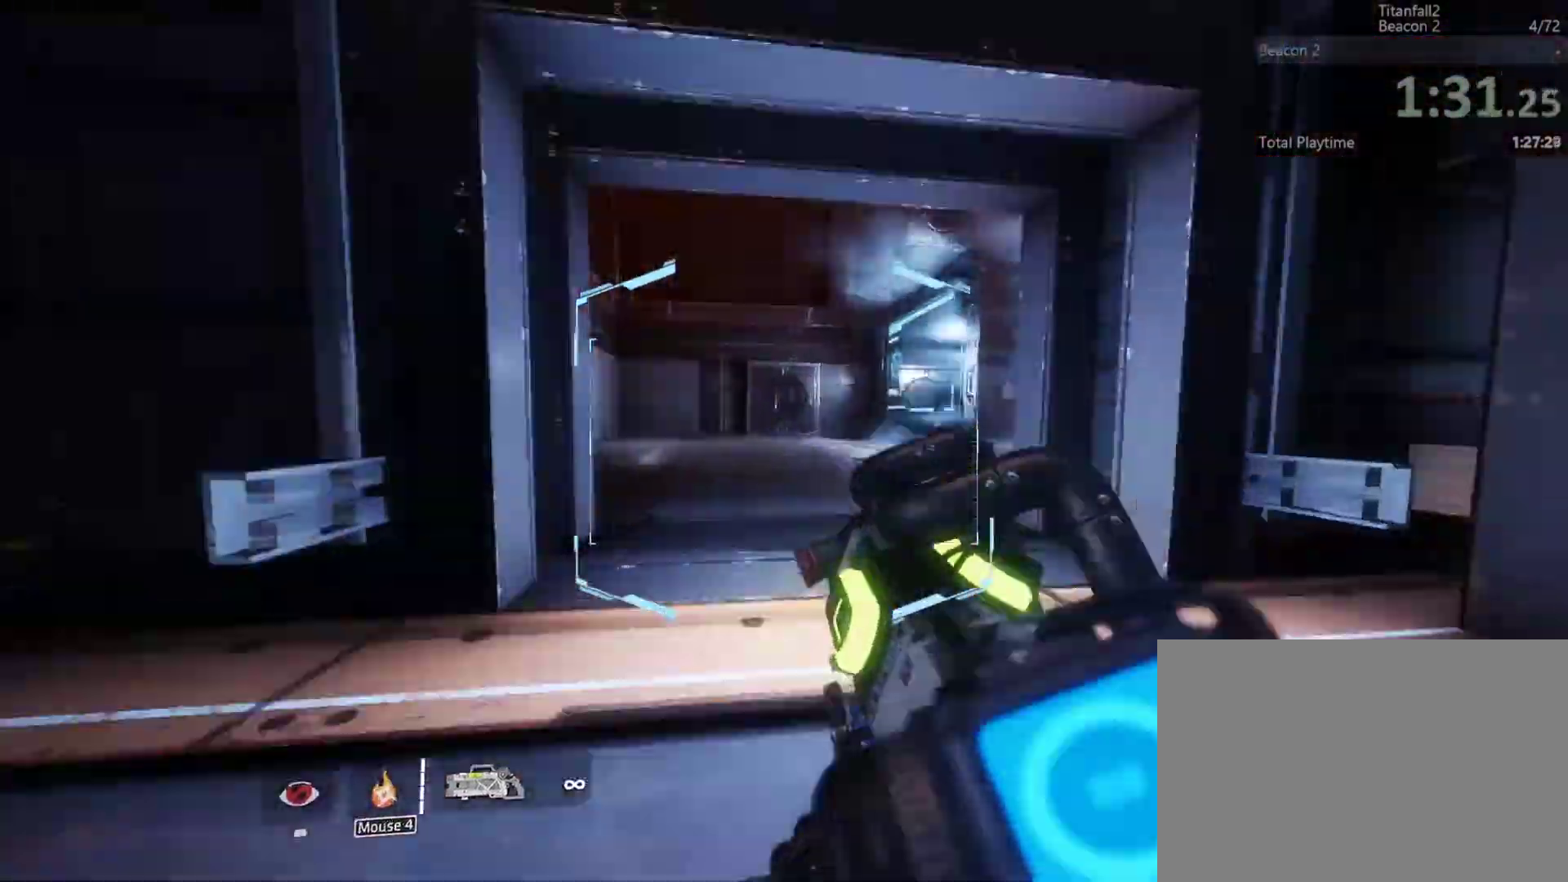
{"keys": ["ctrl_l", "d"], "events": [[133, "space", "up"]]}
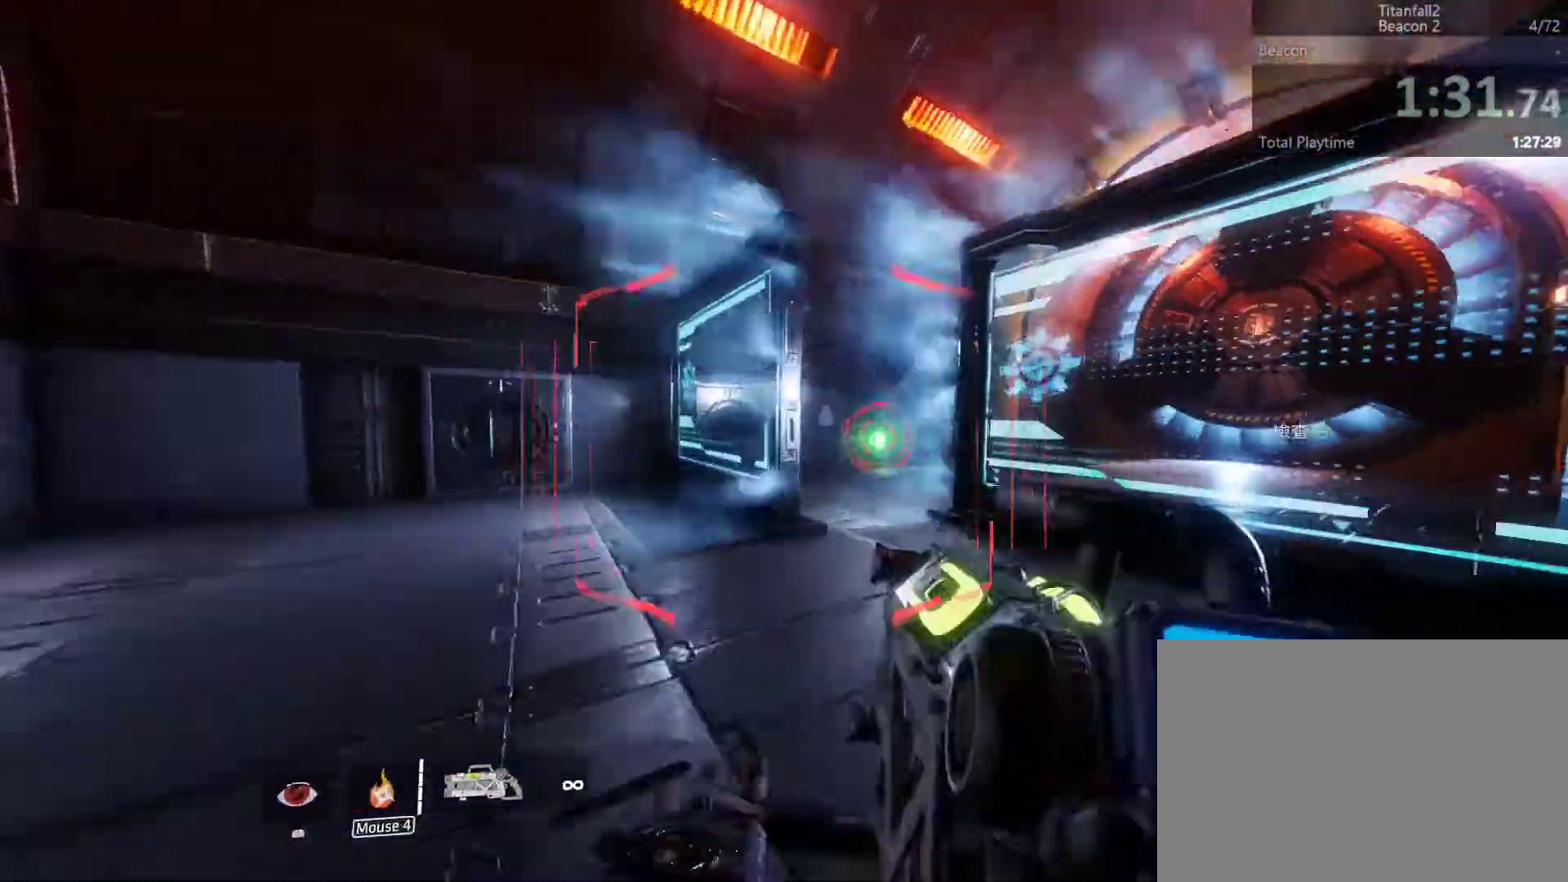
{"keys": ["w"], "events": [[167, "w", "down"], [200, "d", "up"], [367, "space", "down"], [467, "ctrl_l", "up"], [467, "space", "up"]]}
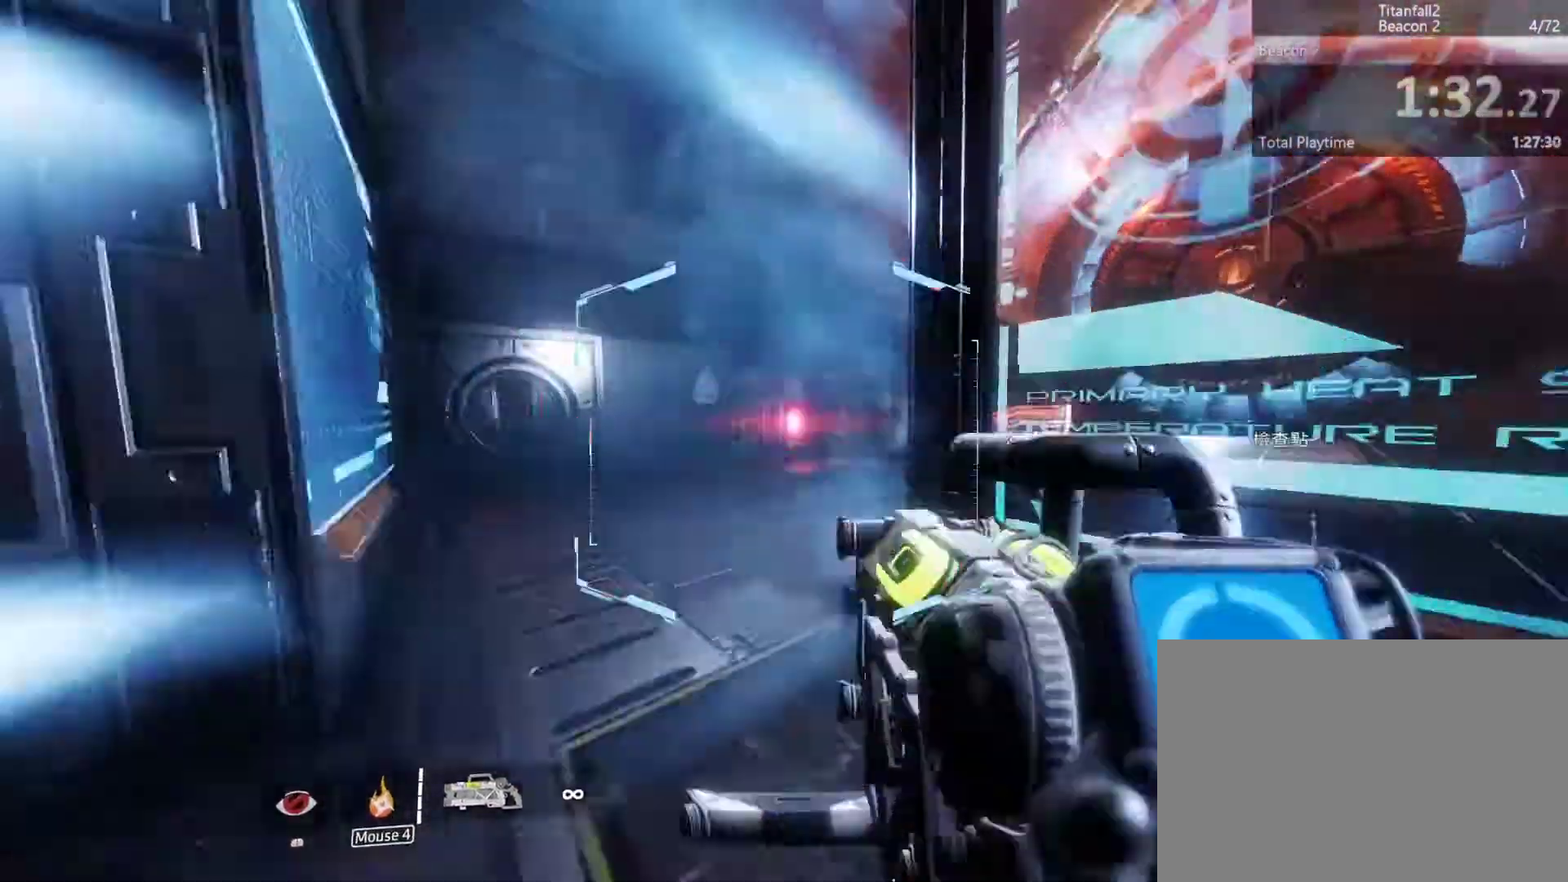
{"keys": ["w"], "events": [[33, "a", "down"], [200, "a", "up"], [300, "a", "down"], [433, "a", "up"]]}
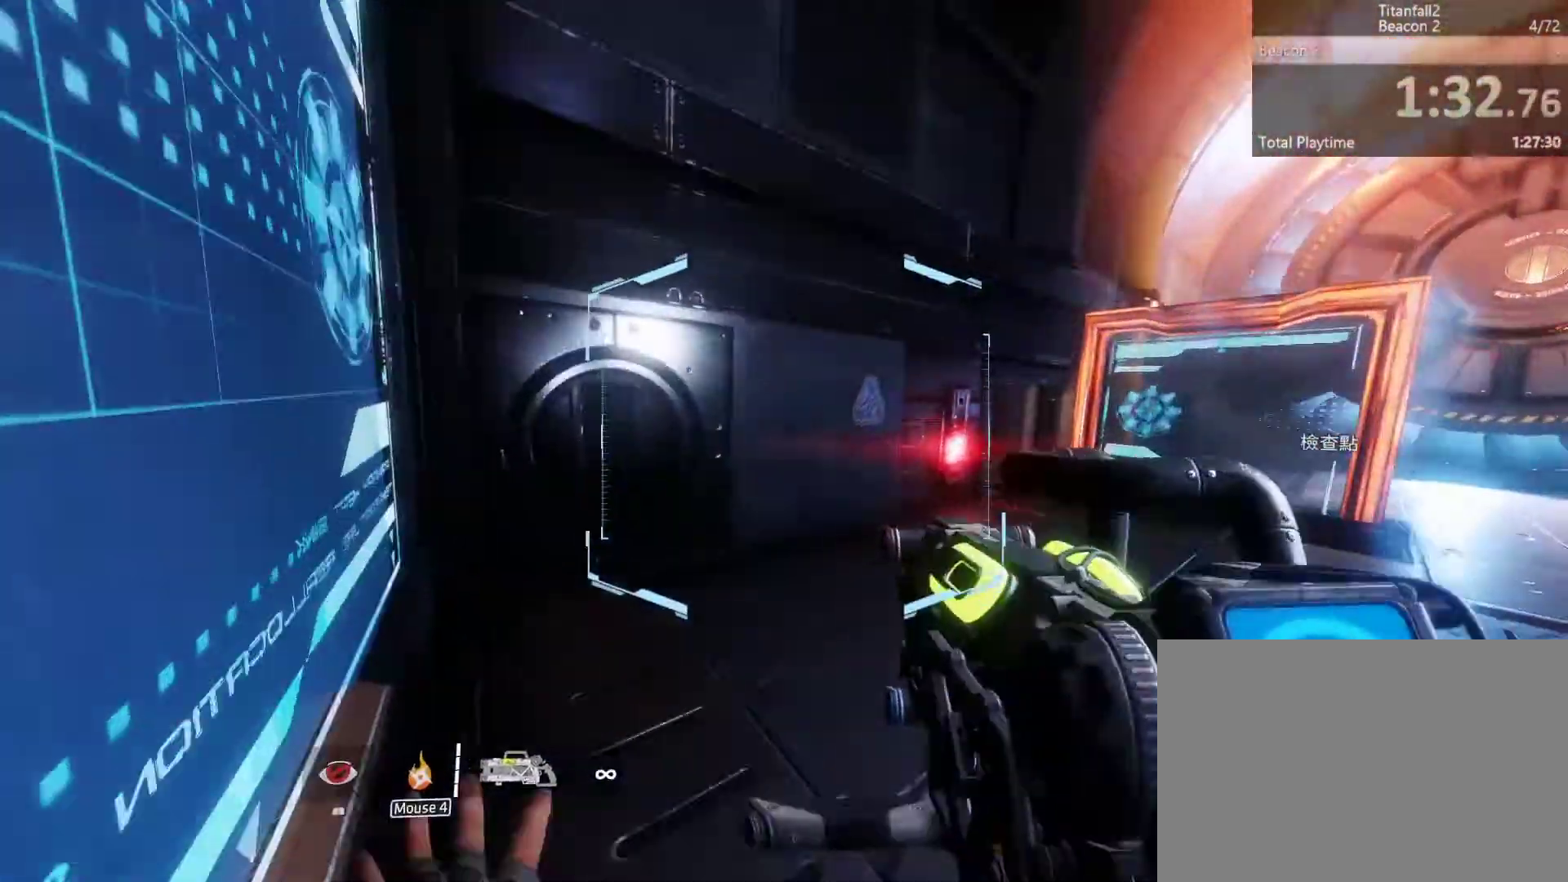
{"keys": ["w"], "events": []}
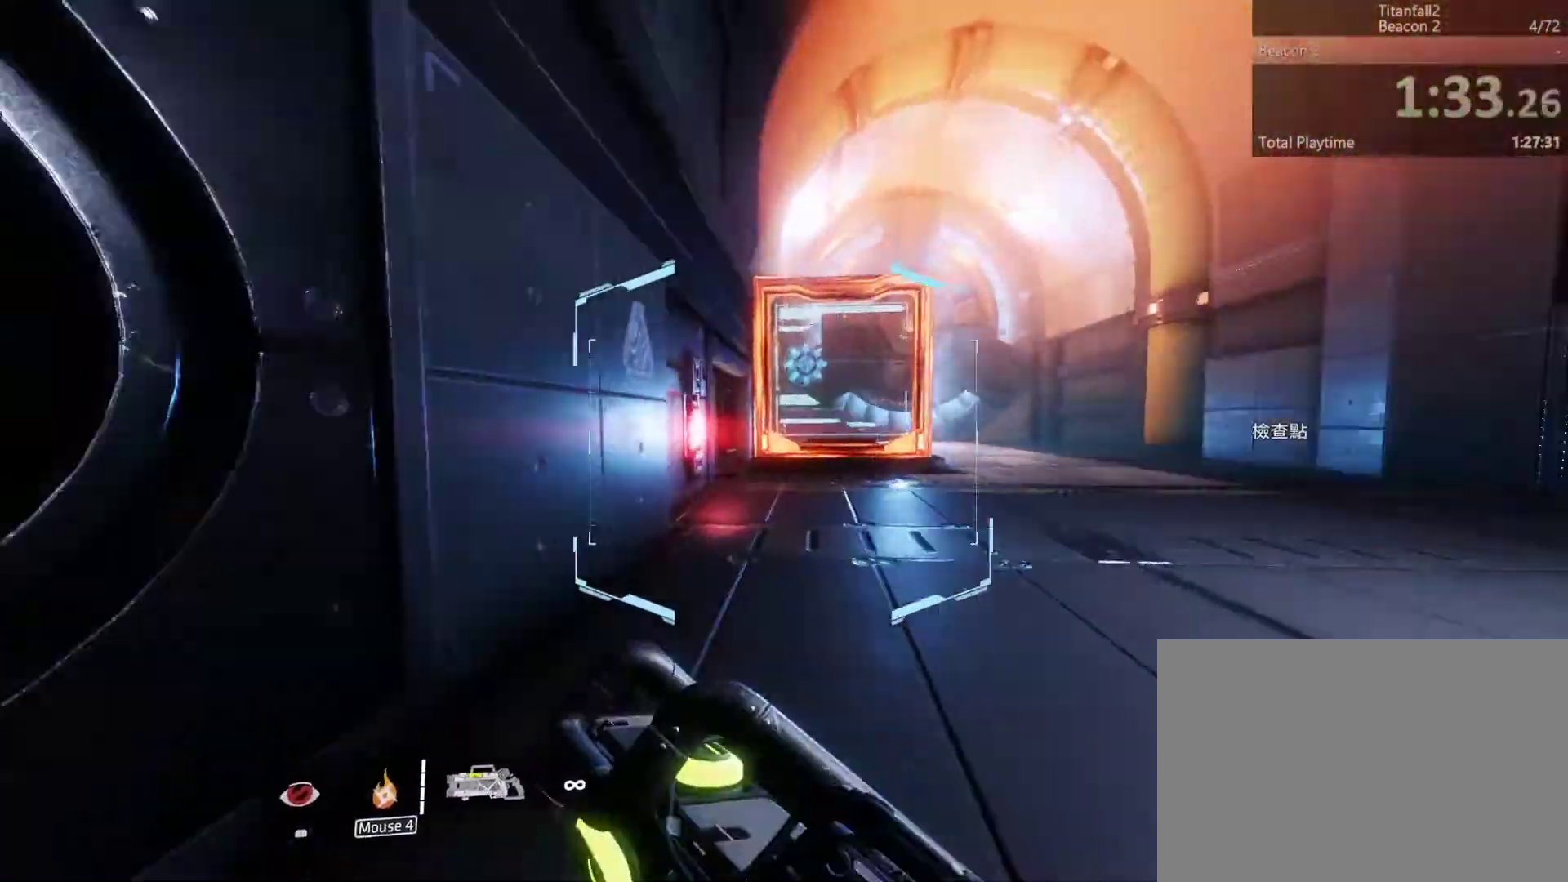
{"keys": ["w"], "events": []}
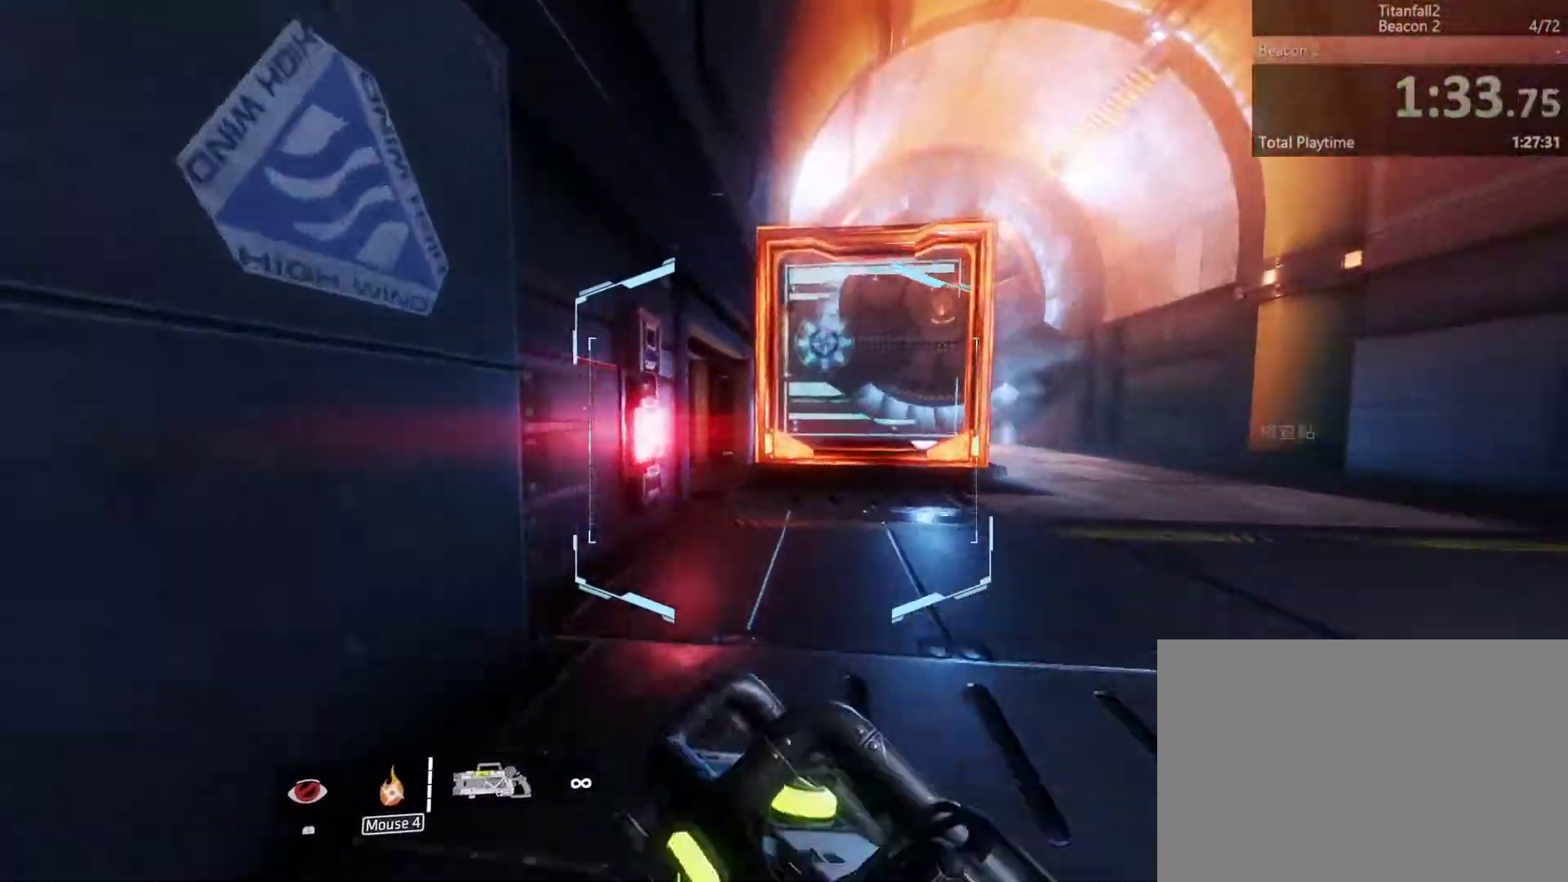
{"keys": ["w"], "events": [[400, "d", "down"], [500, "d", "up"]]}
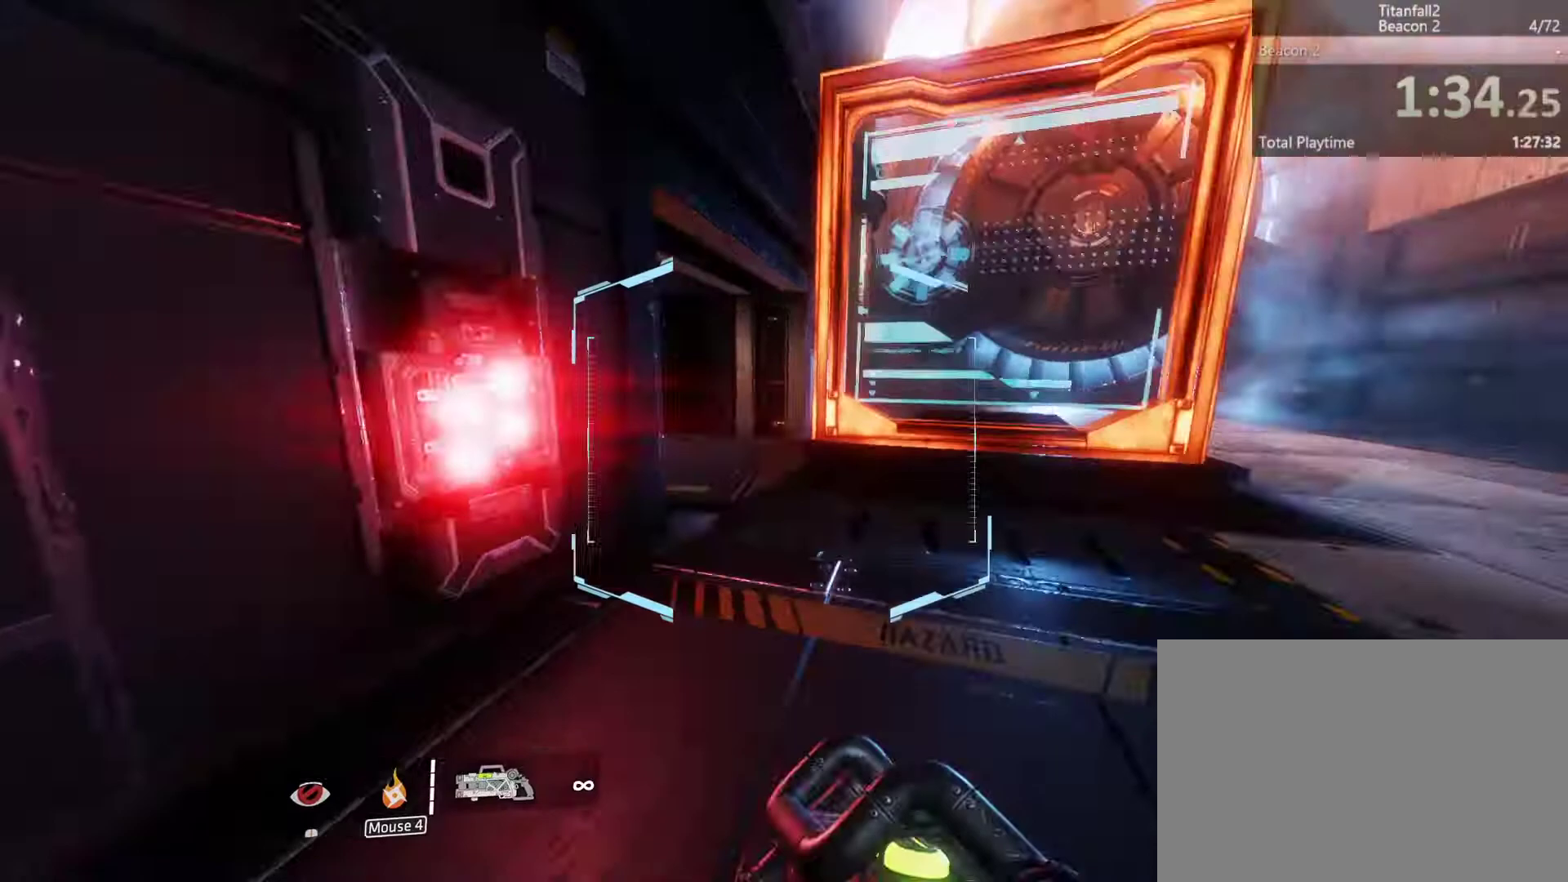
{"keys": ["w"], "events": [[233, "d", "down"], [367, "d", "up"]]}
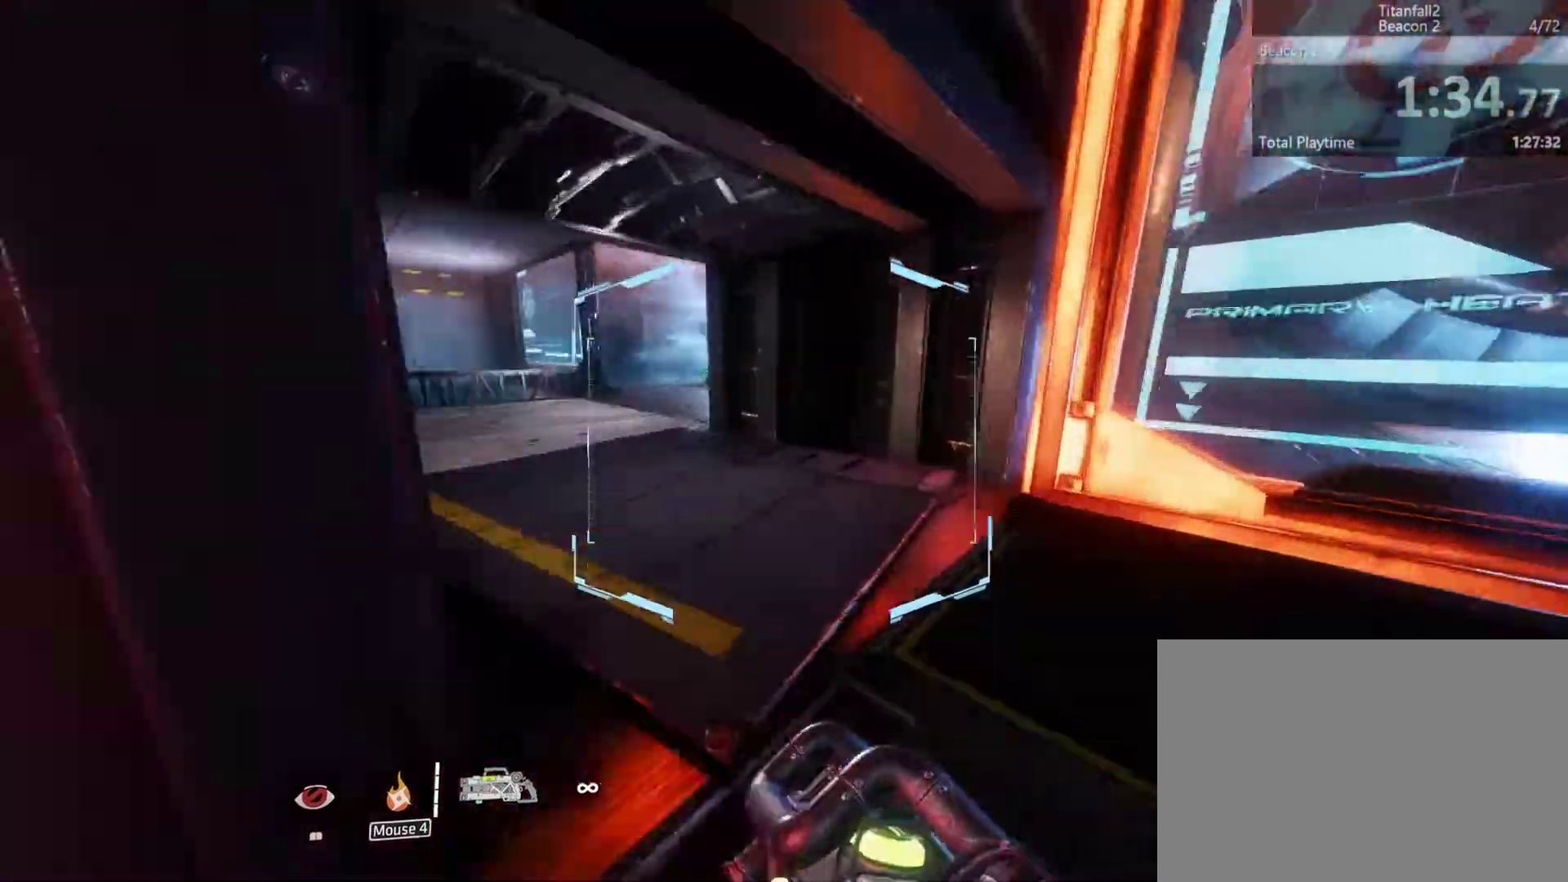
{"keys": ["w"], "events": []}
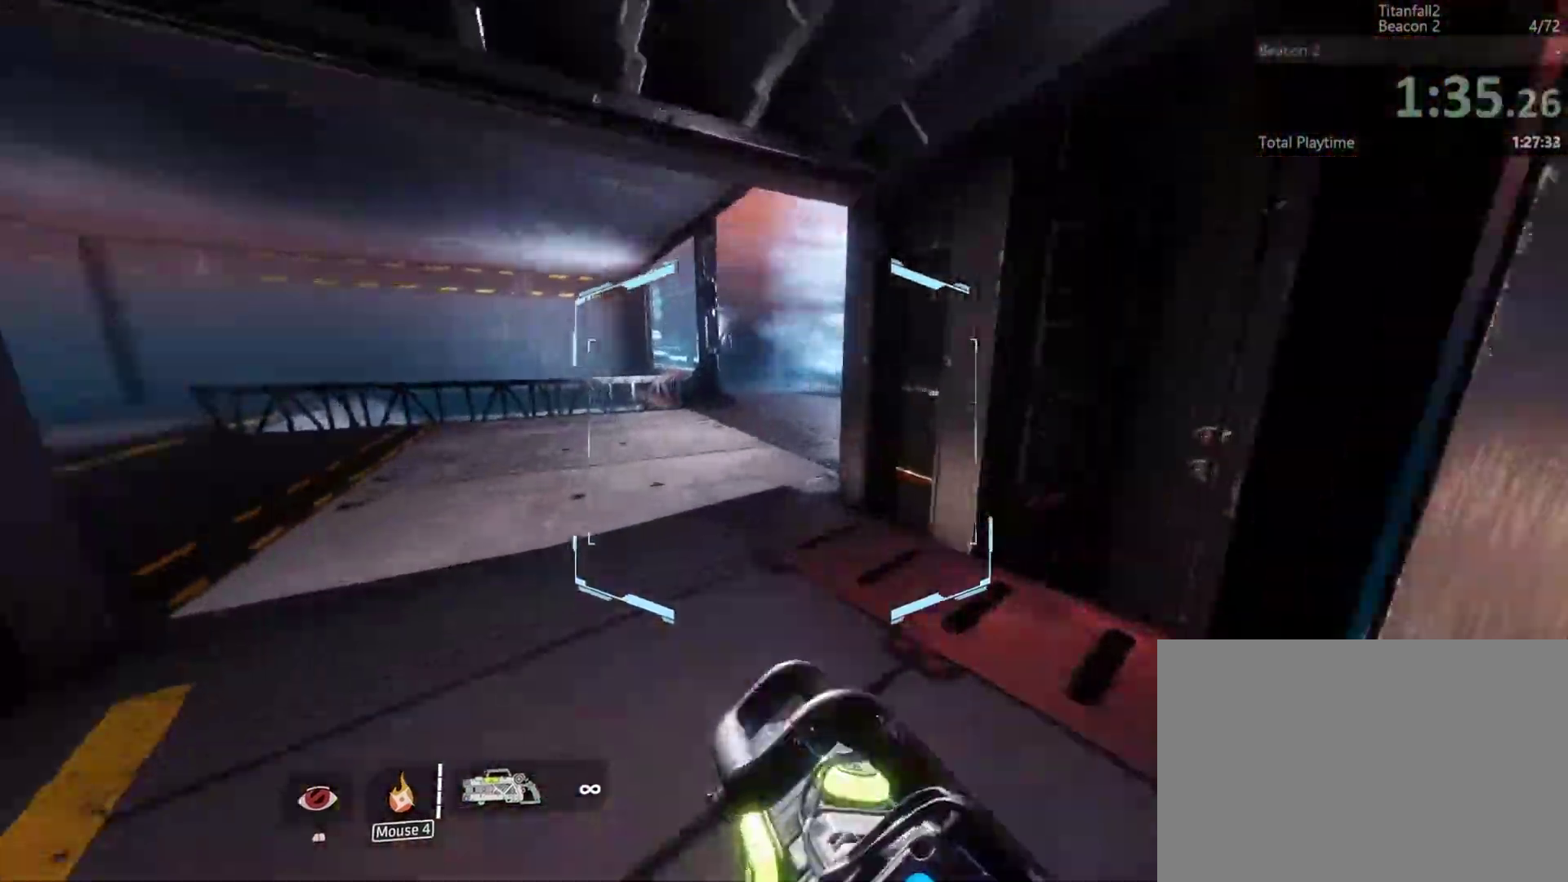
{"keys": ["ctrl_l", "space", "w"], "events": [[167, "ctrl_l", "down"], [500, "space", "down"]]}
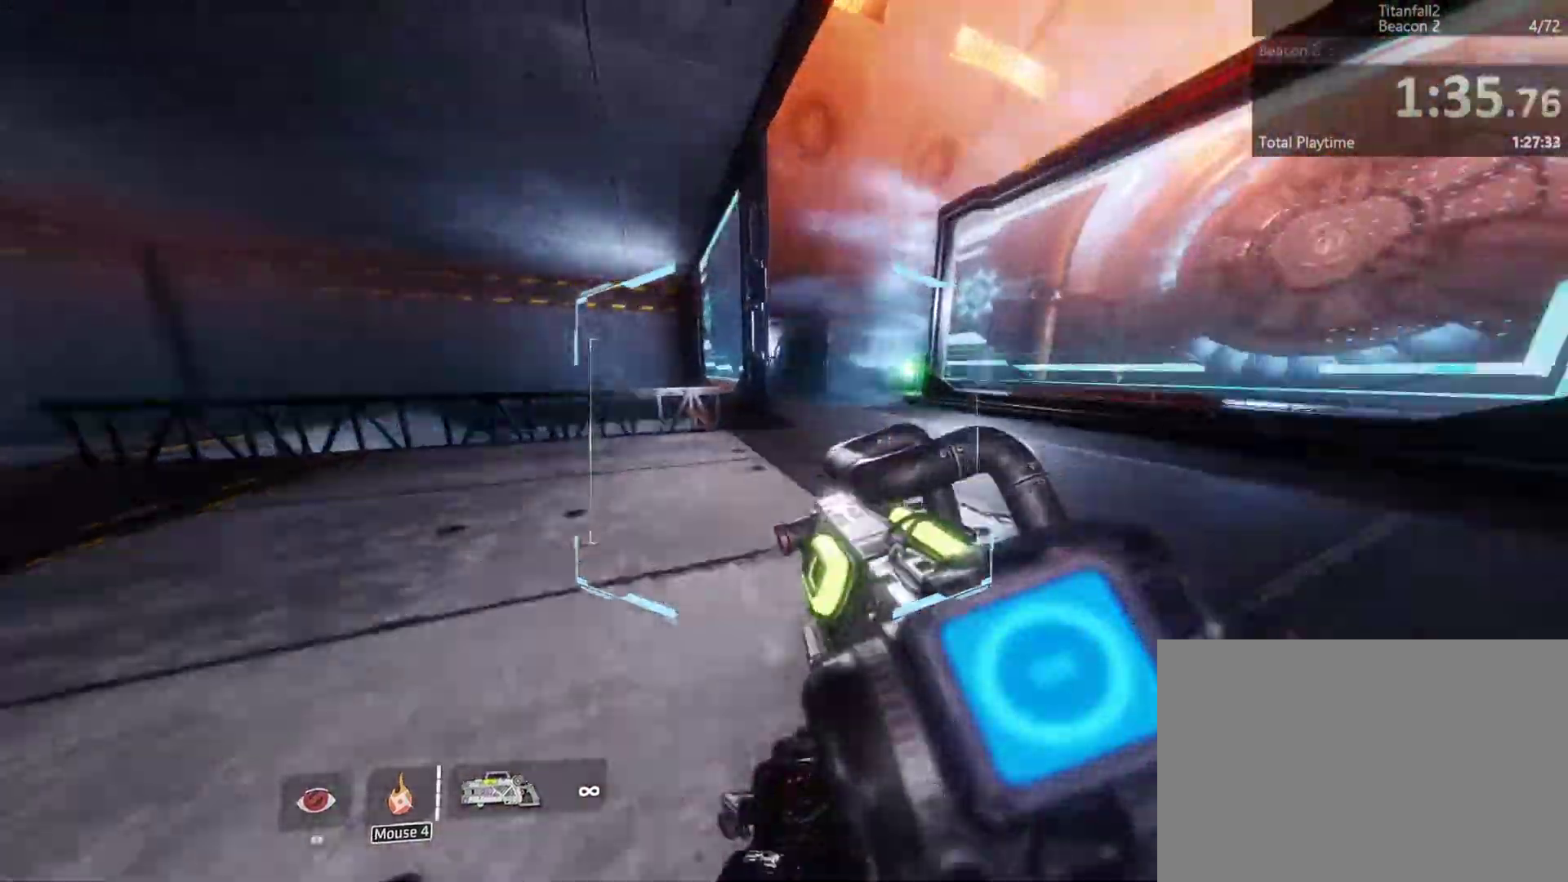
{"keys": ["d"], "events": [[167, "space", "up"], [233, "d", "down"], [267, "ctrl_l", "up"], [367, "w", "up"]]}
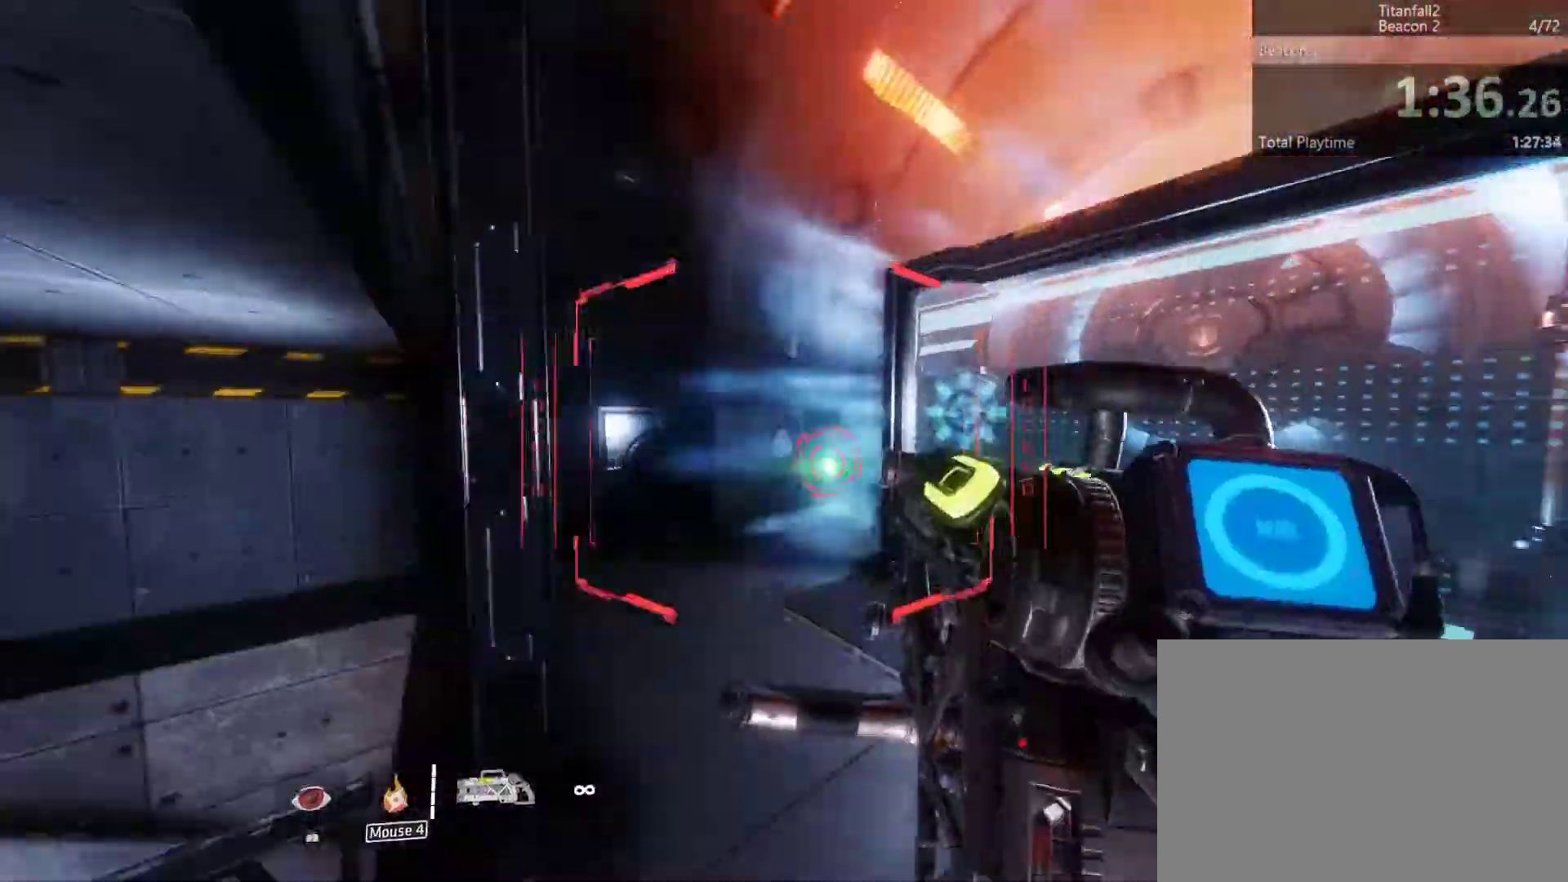
{"keys": ["w"], "events": [[100, "w", "down"], [200, "d", "up"]]}
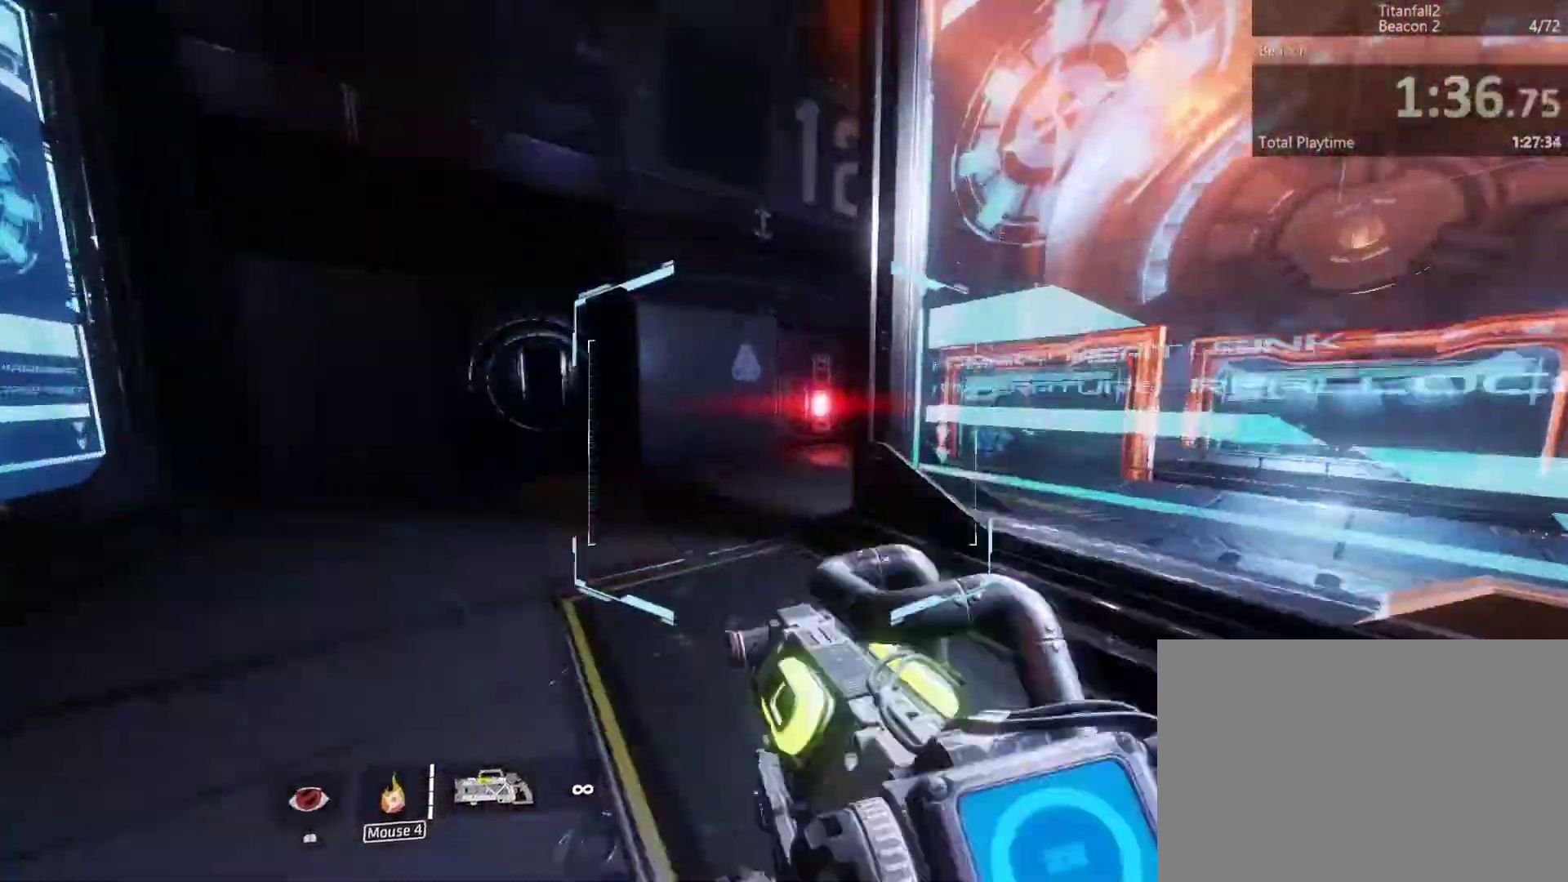
{"keys": ["w"], "events": []}
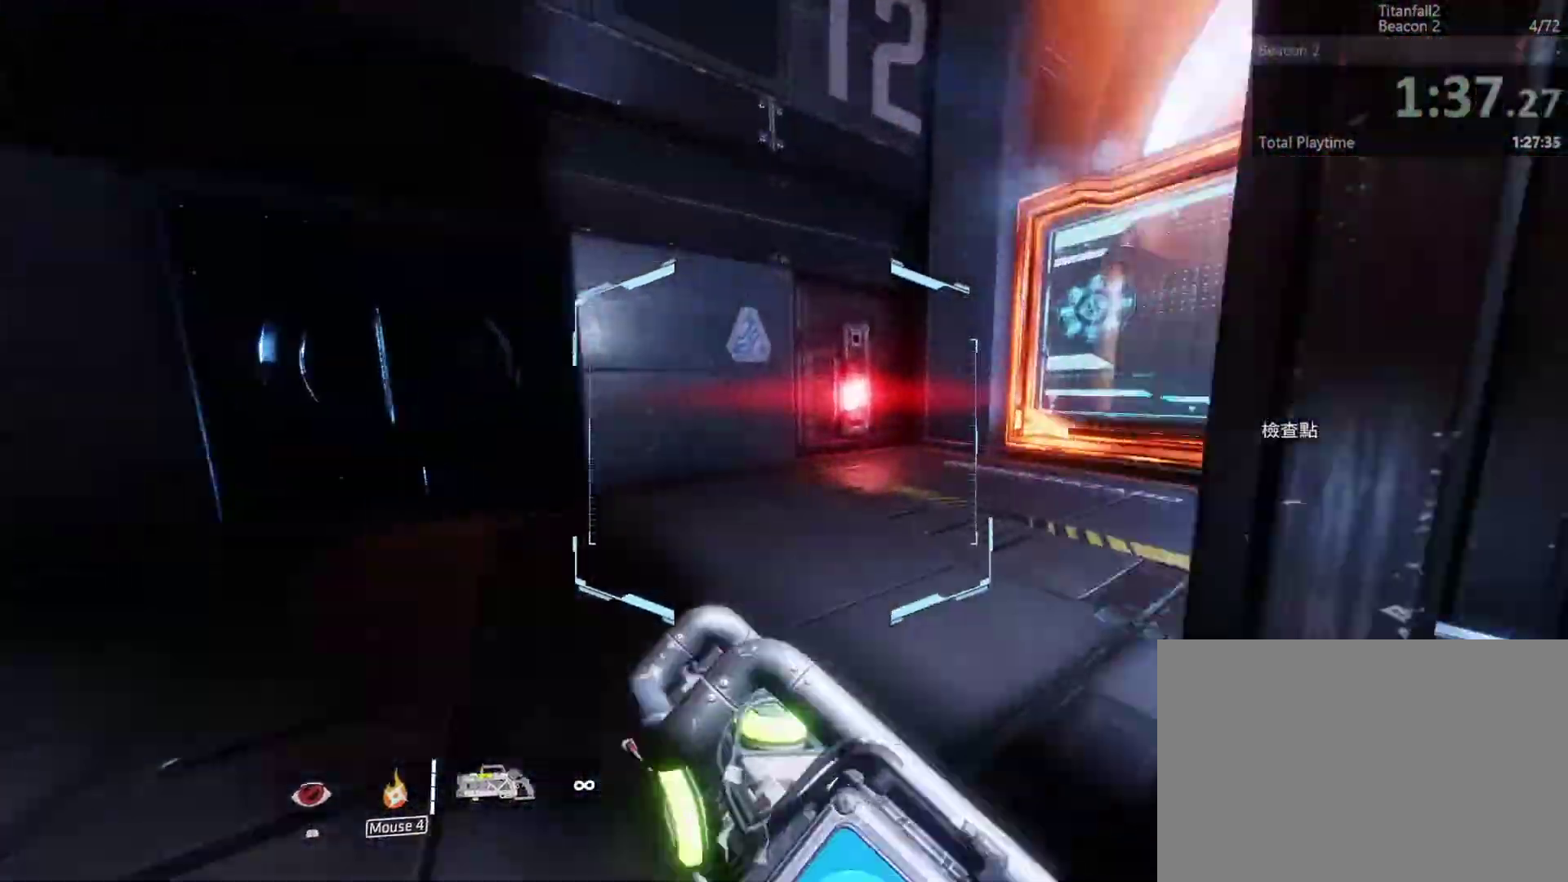
{"keys": ["w"]}
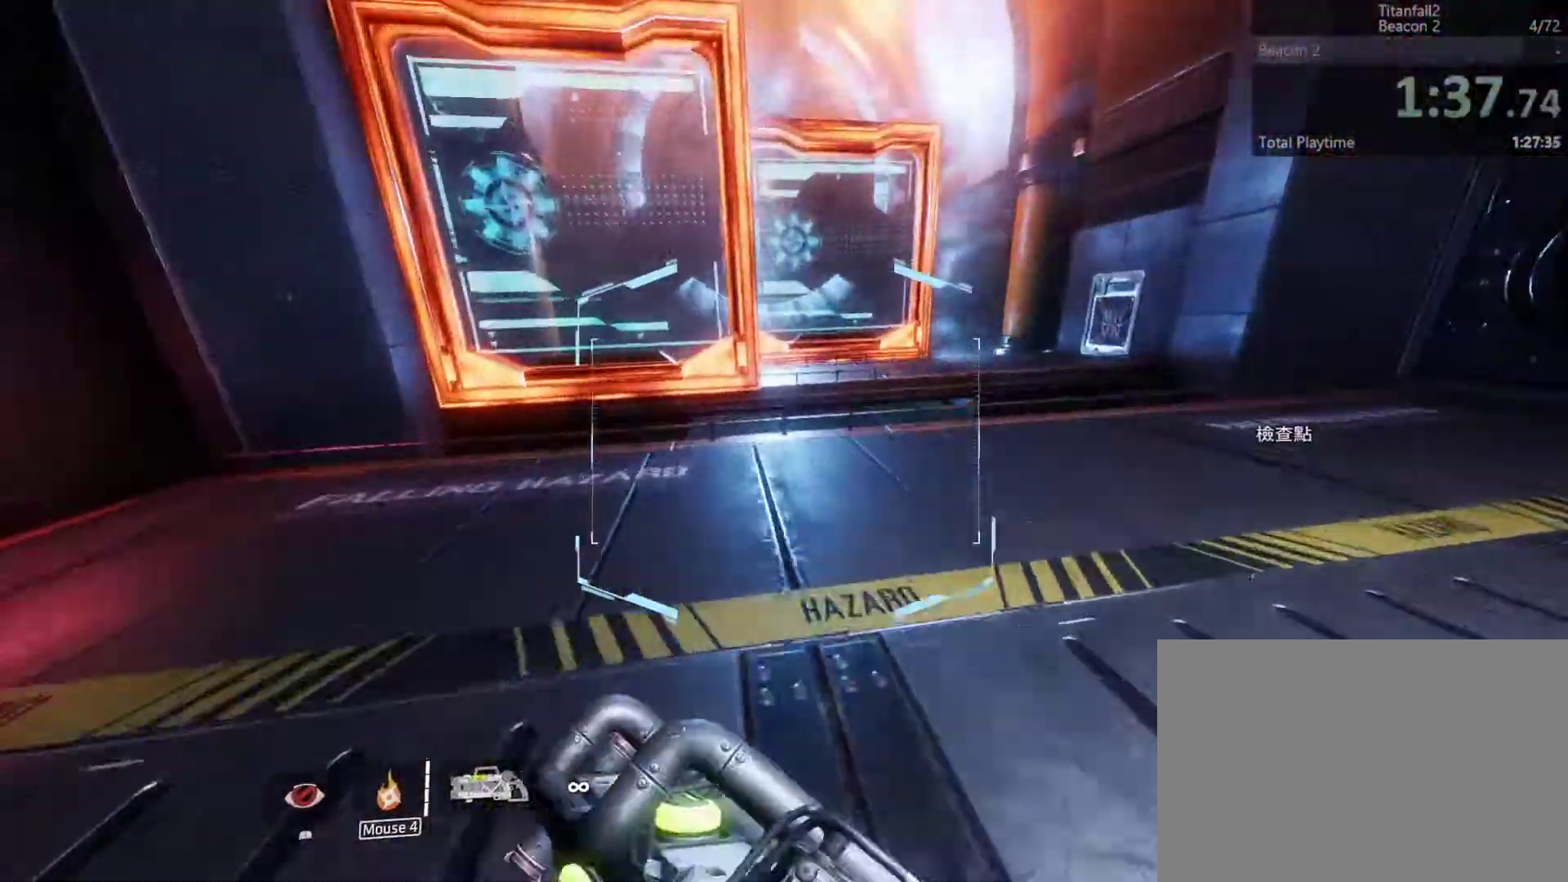
{"keys": ["d", "w"], "events": [[67, "d", "down"], [367, "d", "up"], [500, "d", "down"]]}